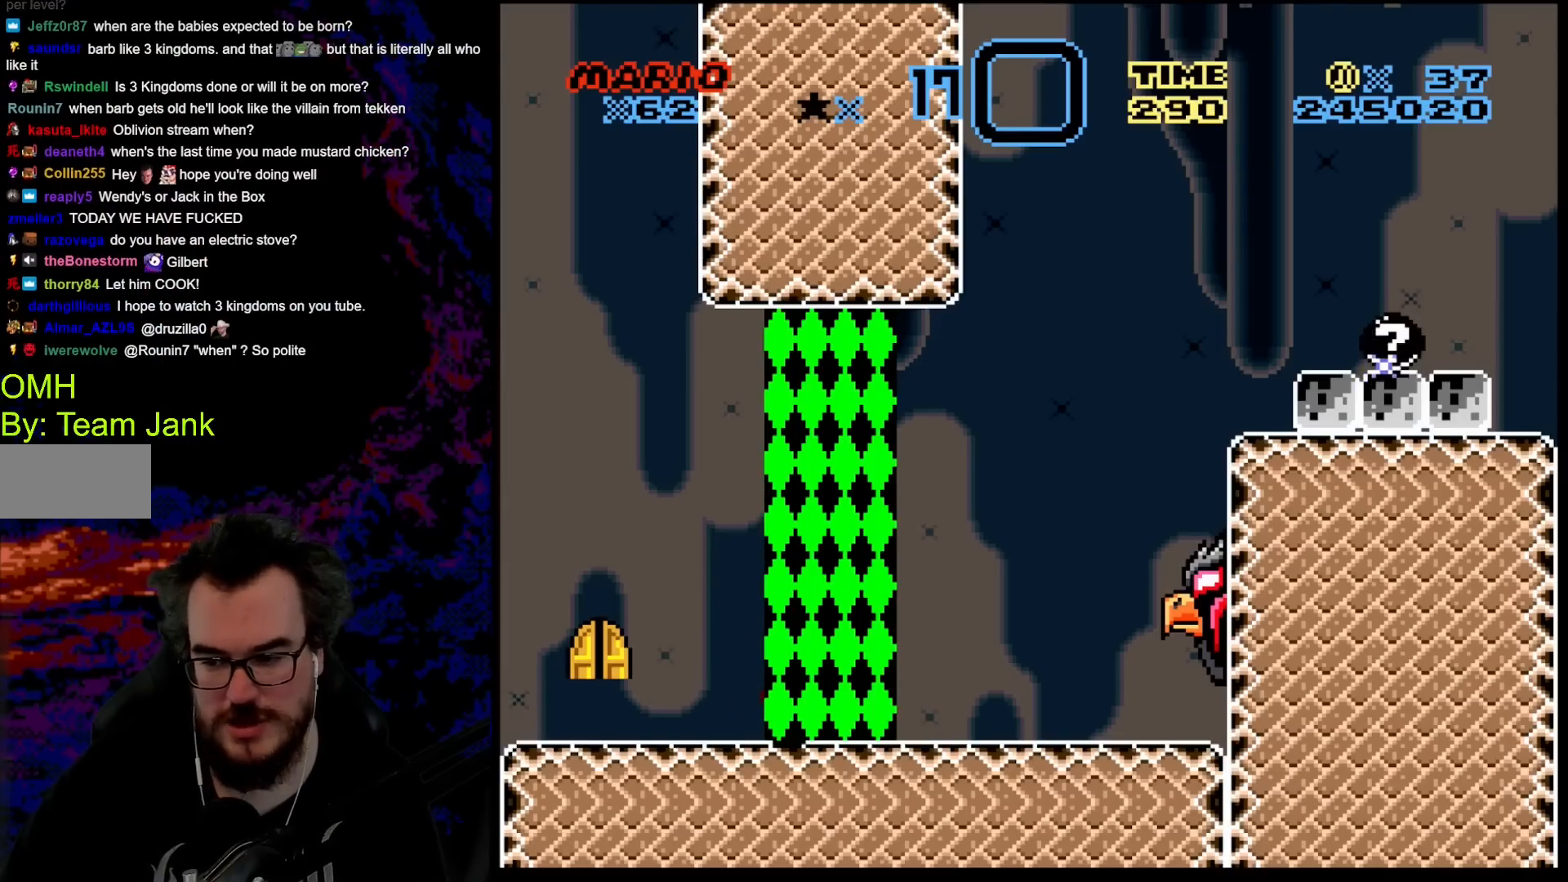
Gameplay with a controller (Nintendo layout); each line is a JSON object with the inputs held at the frame after it. "events" lists button and stick changes between this image and that frame as [ms after this image, input, new state], when the widget could be followed in between. Not read: L3 R3.
{"buttons": [], "events": []}
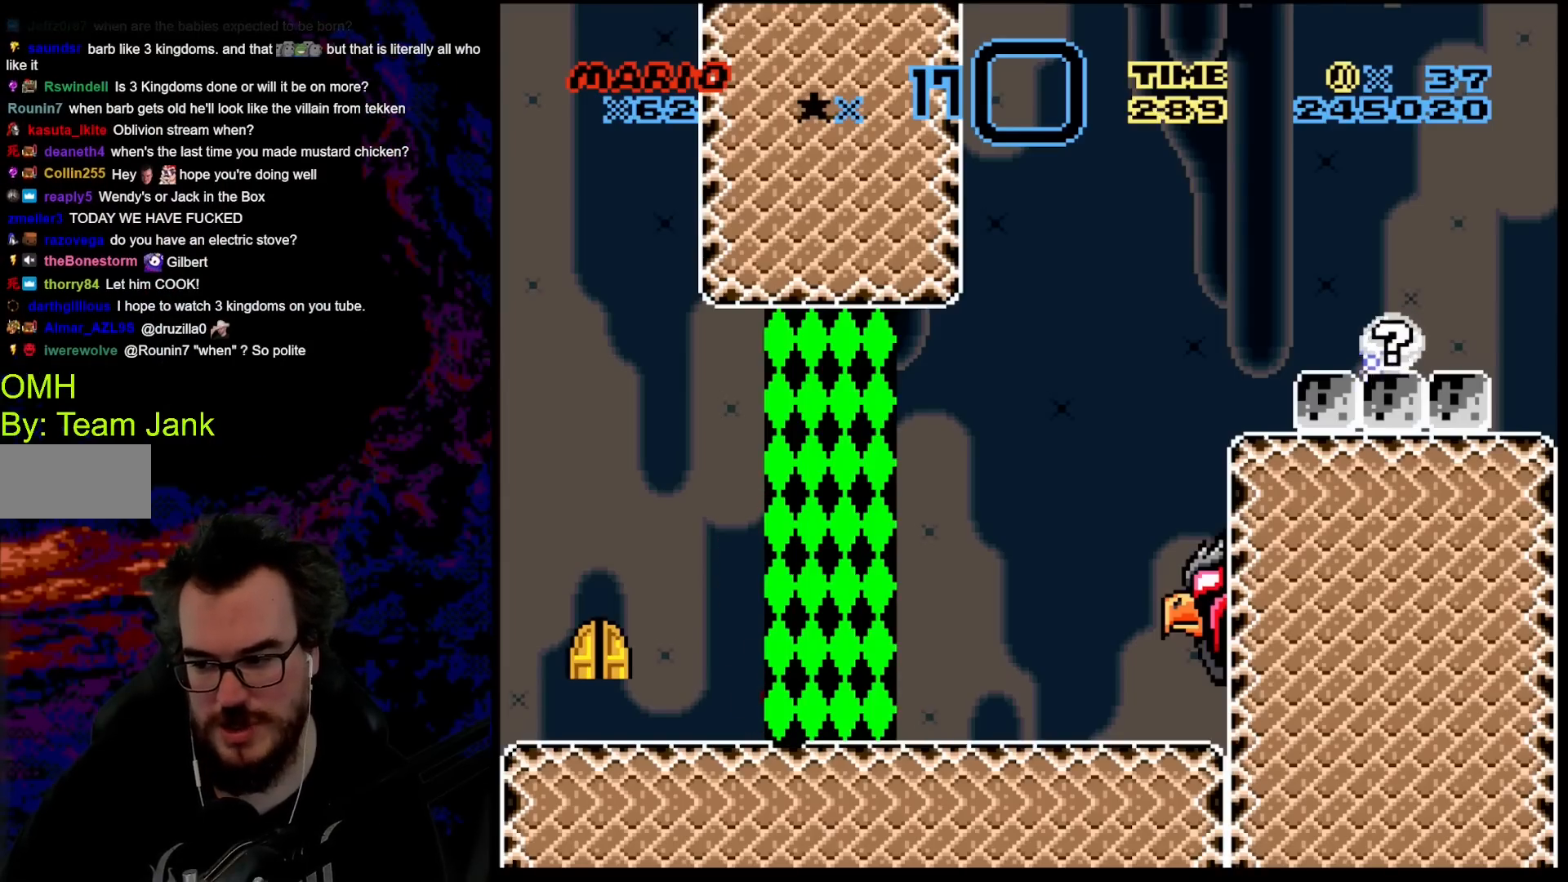
{"buttons": [], "events": []}
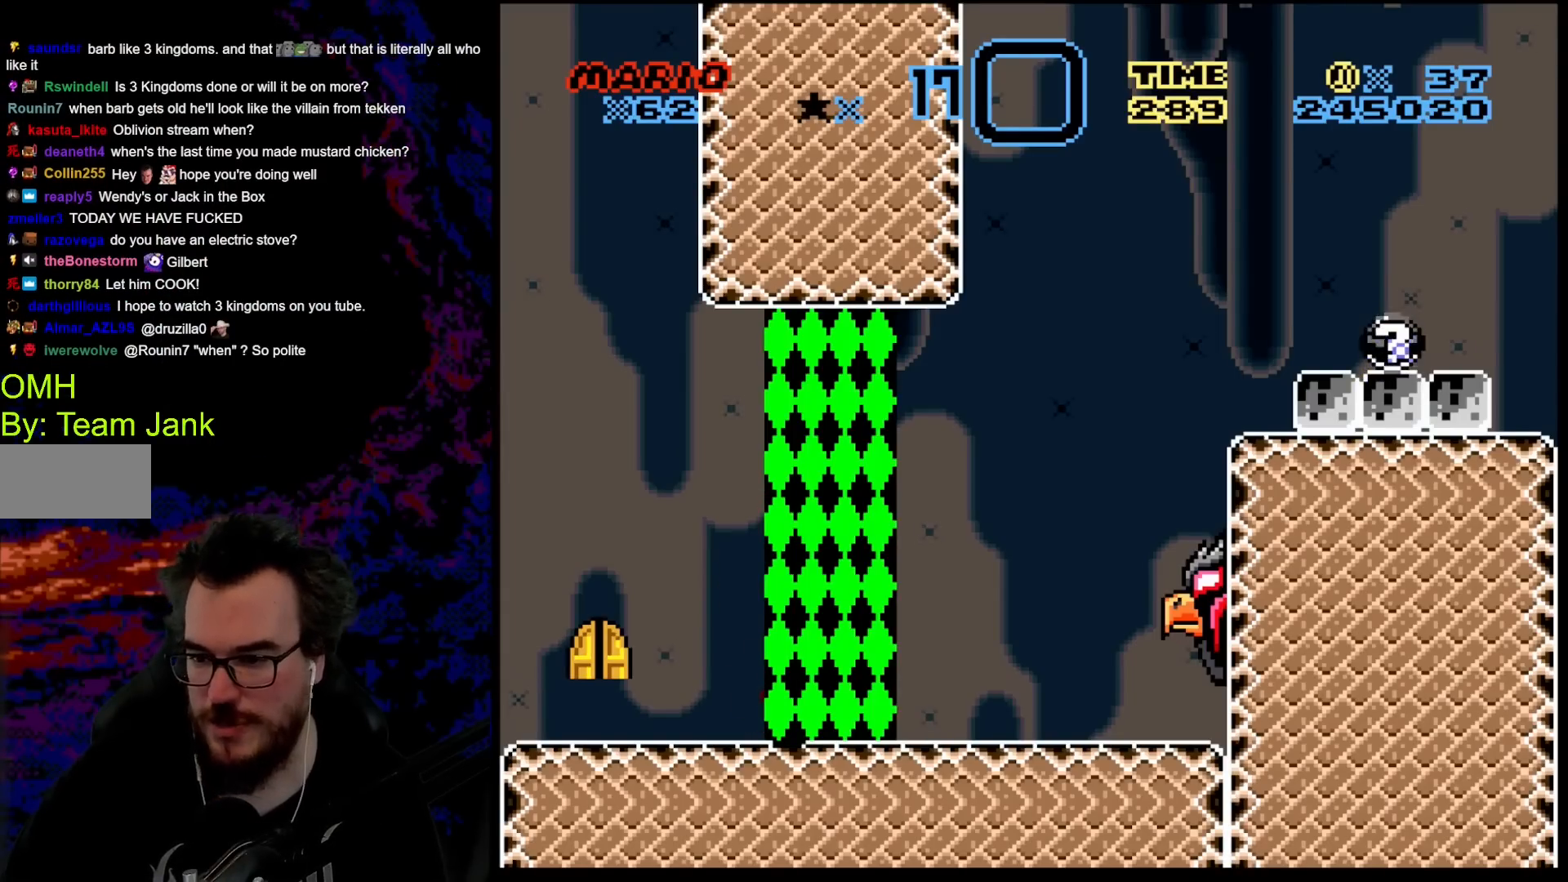
{"buttons": [], "events": []}
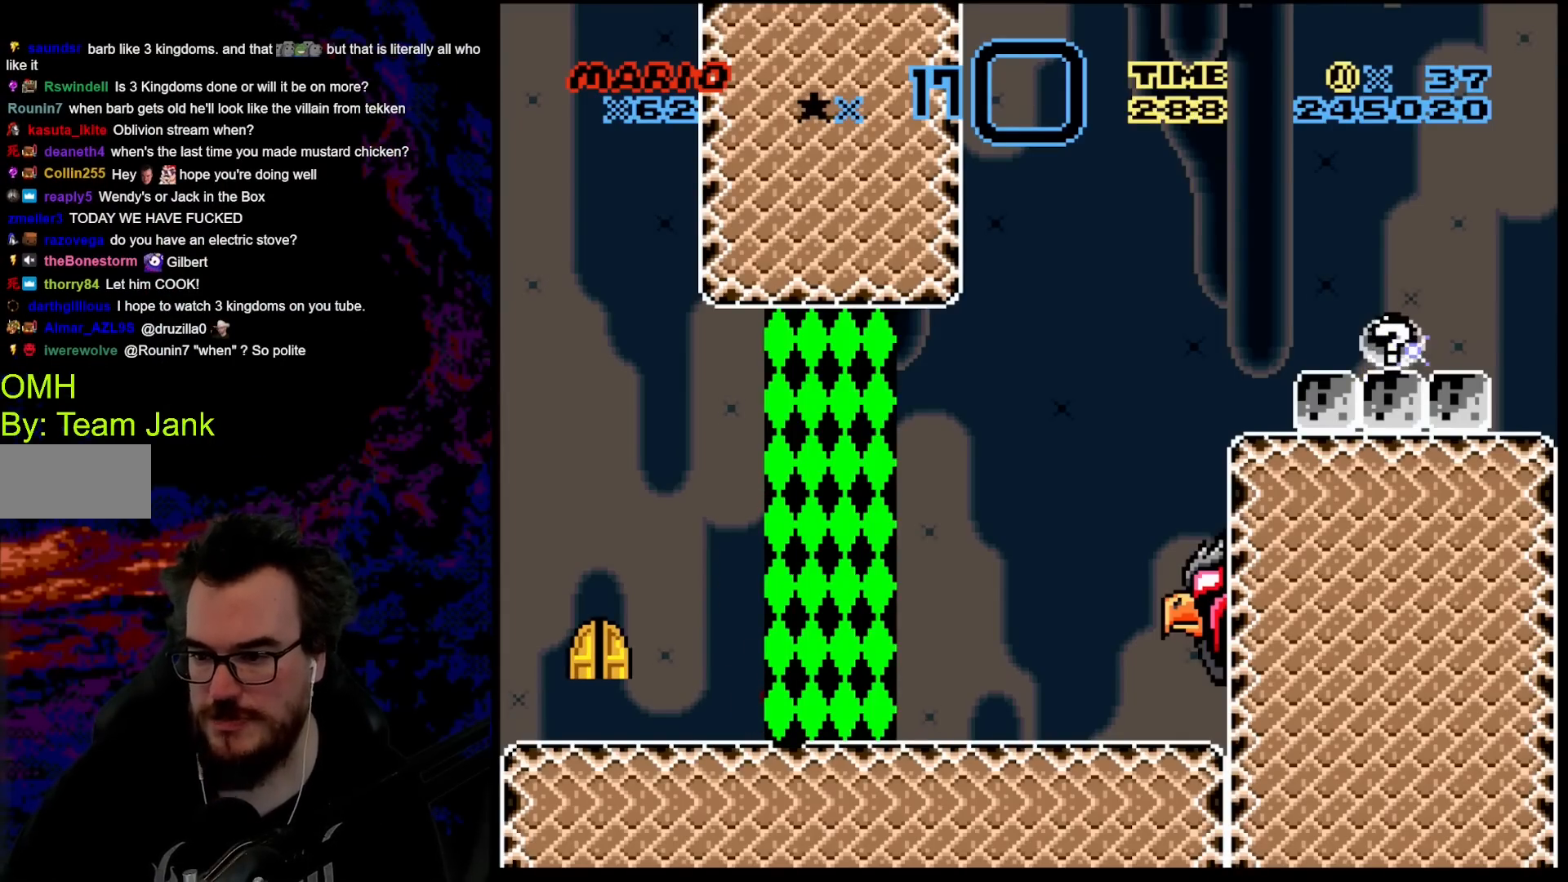
{"buttons": [], "events": []}
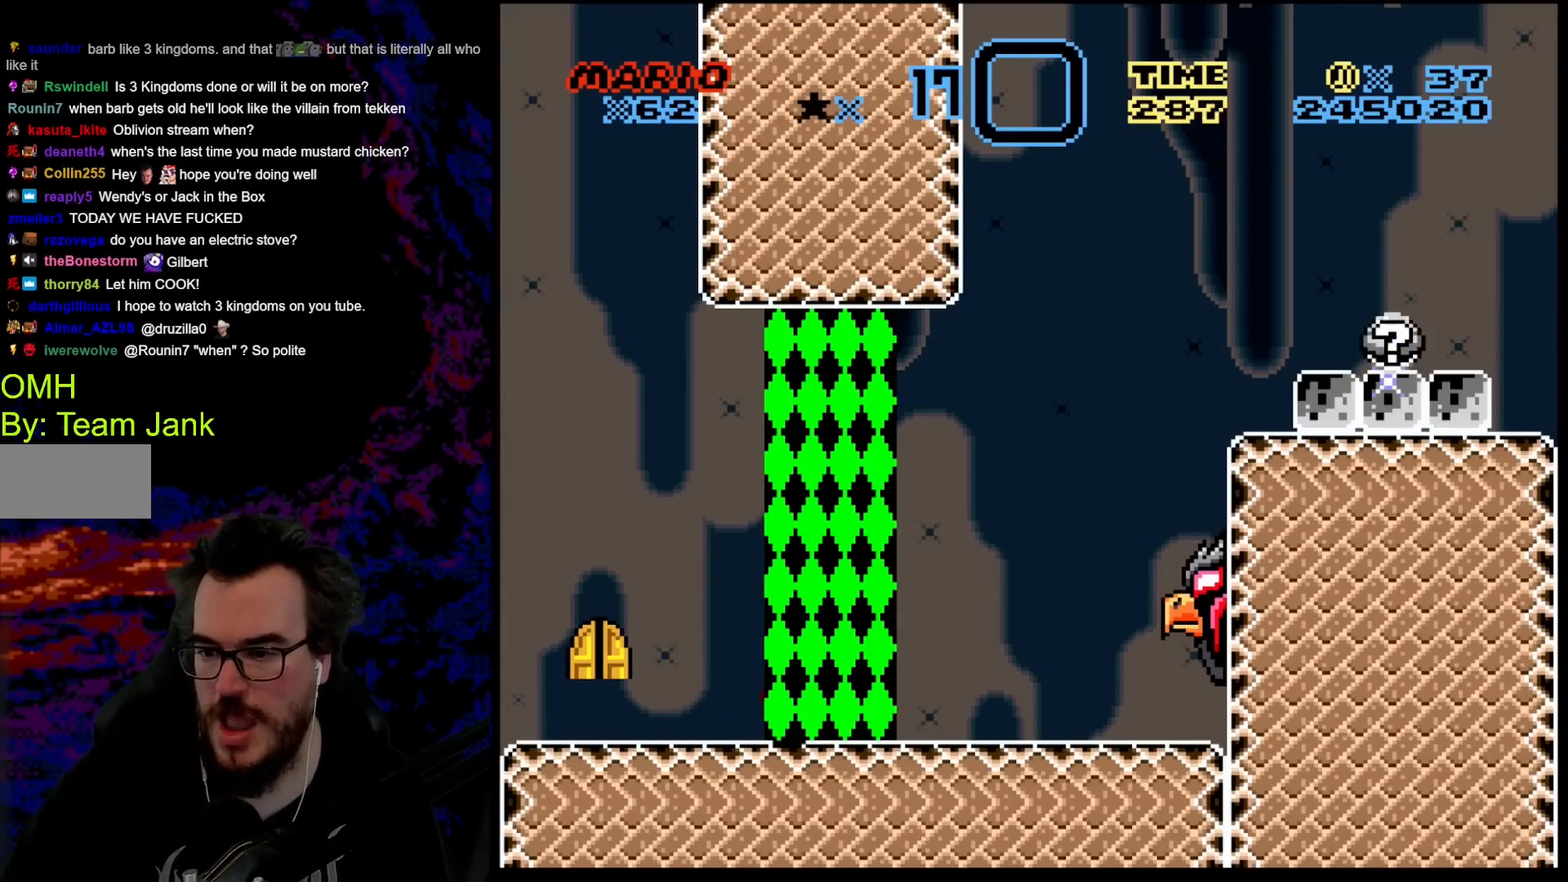
{"buttons": [], "events": []}
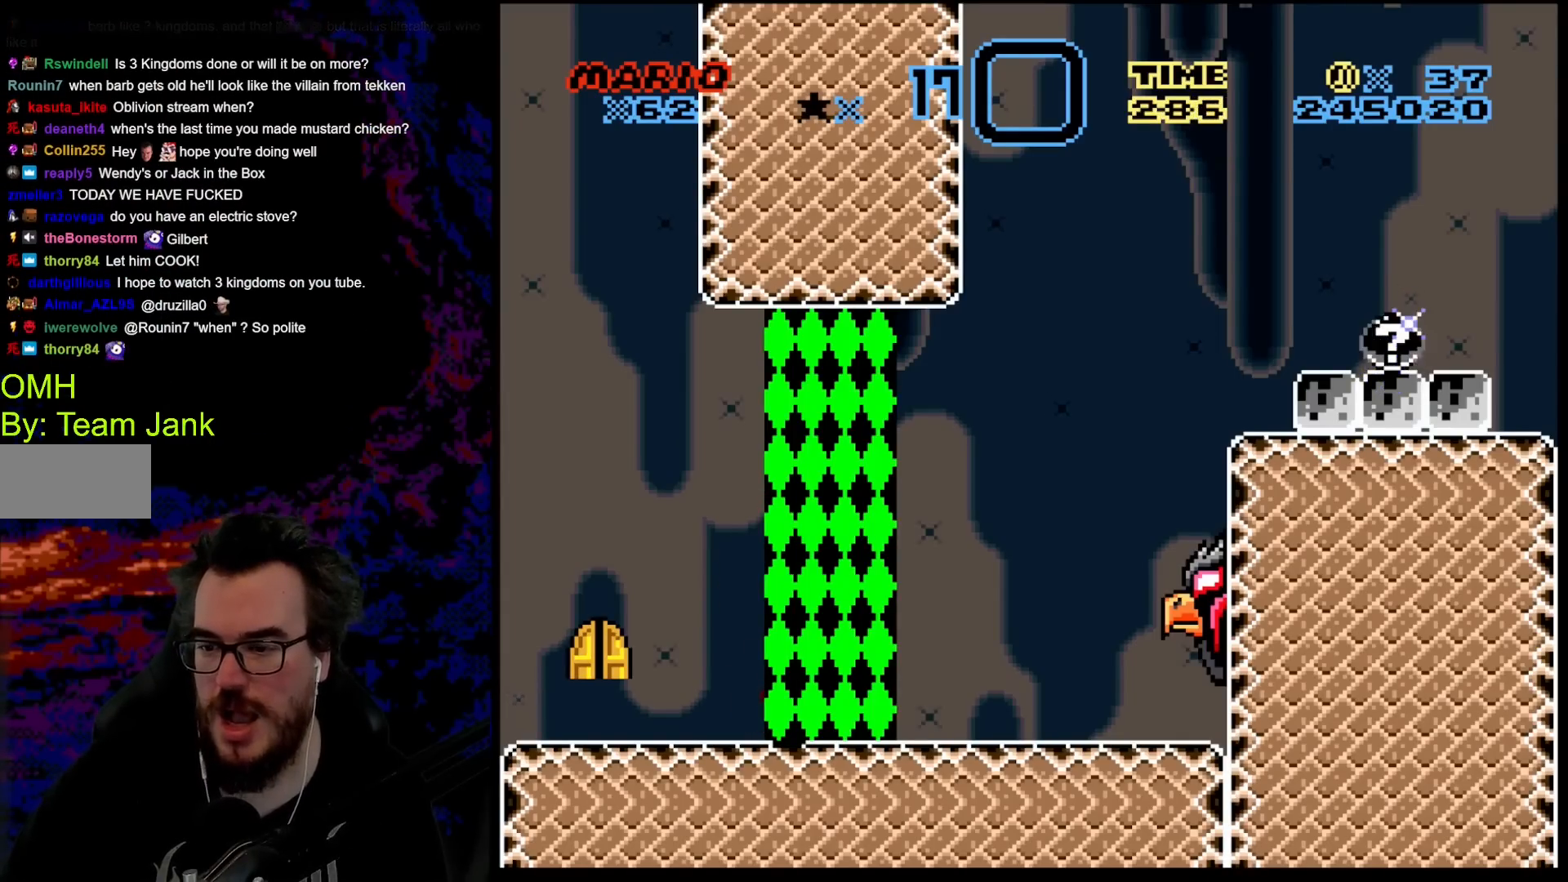
{"buttons": ["DPAD_RIGHT"], "events": [[500, "DPAD_RIGHT", "down"]]}
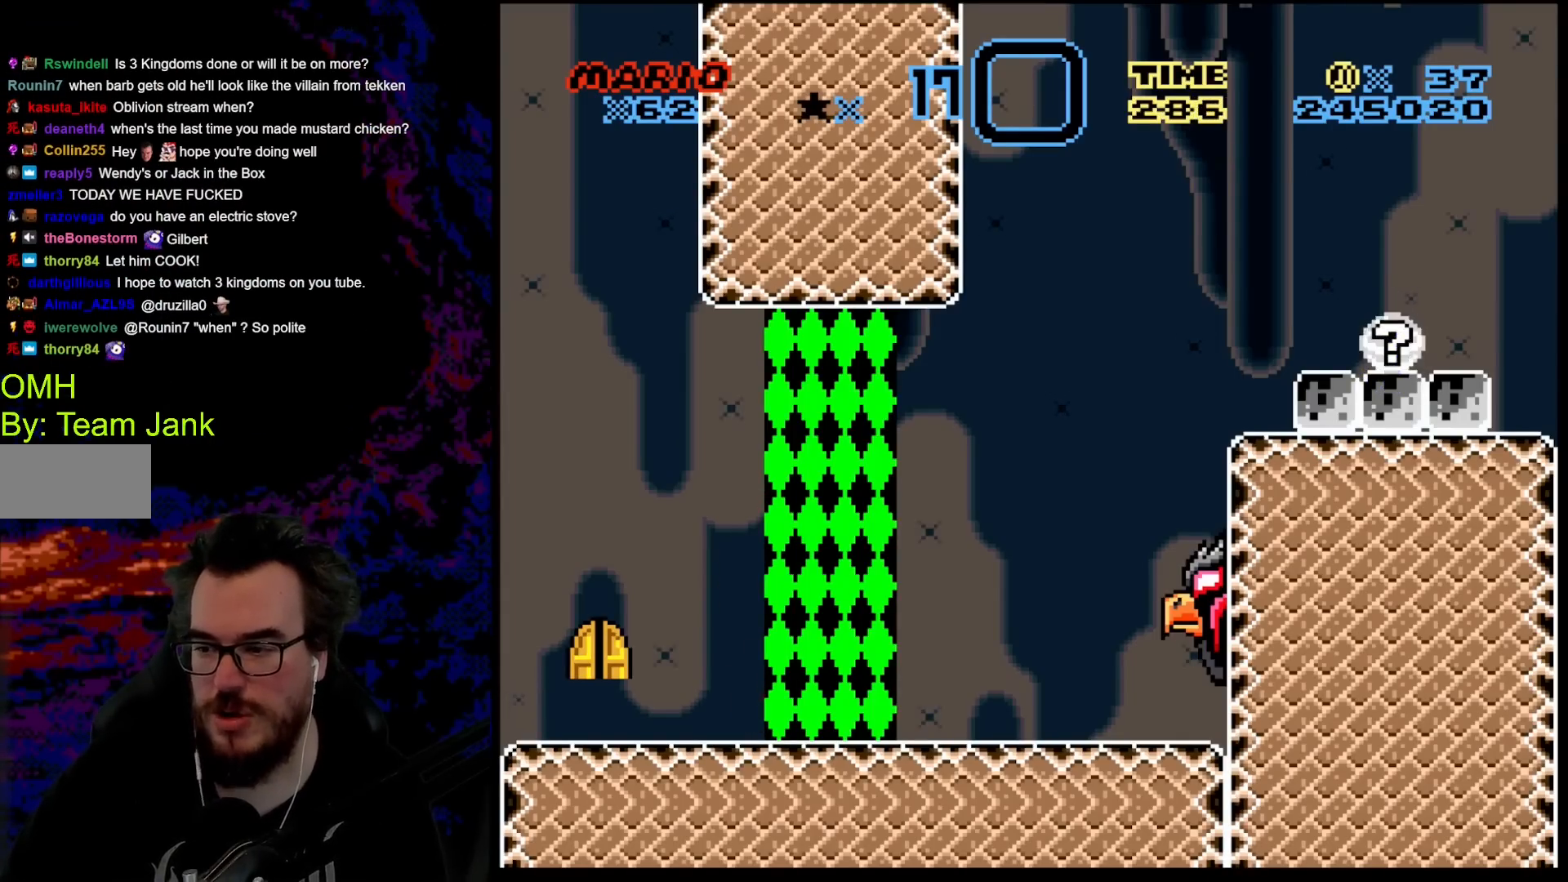
{"buttons": ["X", "DPAD_LEFT"], "events": [[117, "X", "down"], [417, "DPAD_LEFT", "down"], [417, "DPAD_RIGHT", "up"], [433, "DPAD_DOWN", "down"], [450, "DPAD_DOWN", "up"]]}
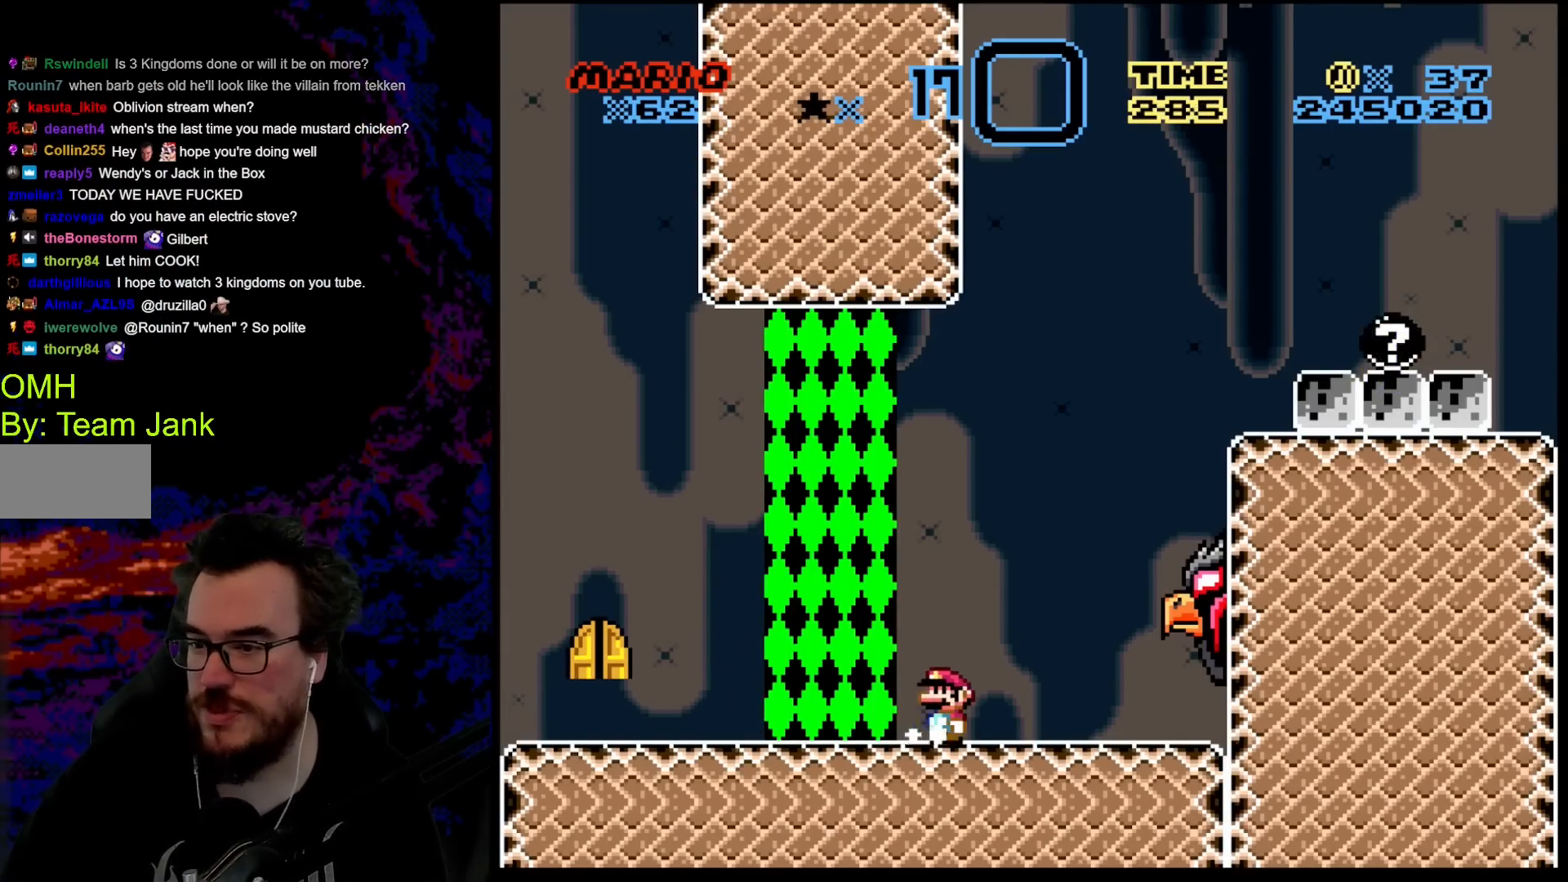
{"buttons": ["Y"], "events": [[50, "DPAD_LEFT", "up"], [217, "X", "up"], [367, "Y", "down"]]}
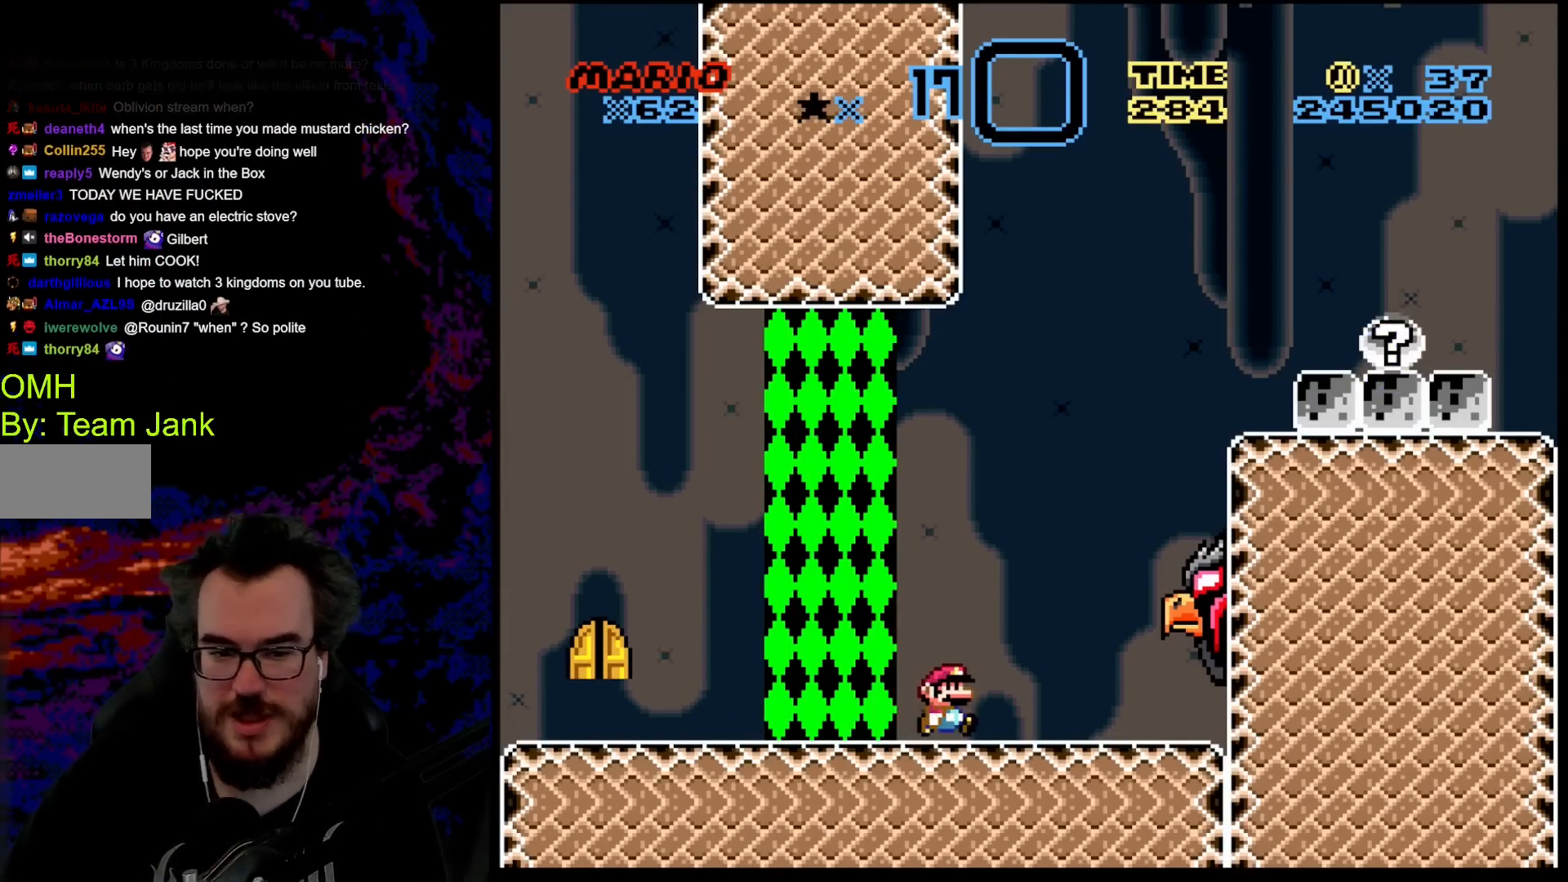
{"buttons": ["B", "Y", "DPAD_RIGHT"], "events": [[50, "DPAD_RIGHT", "down"], [167, "B", "down"]]}
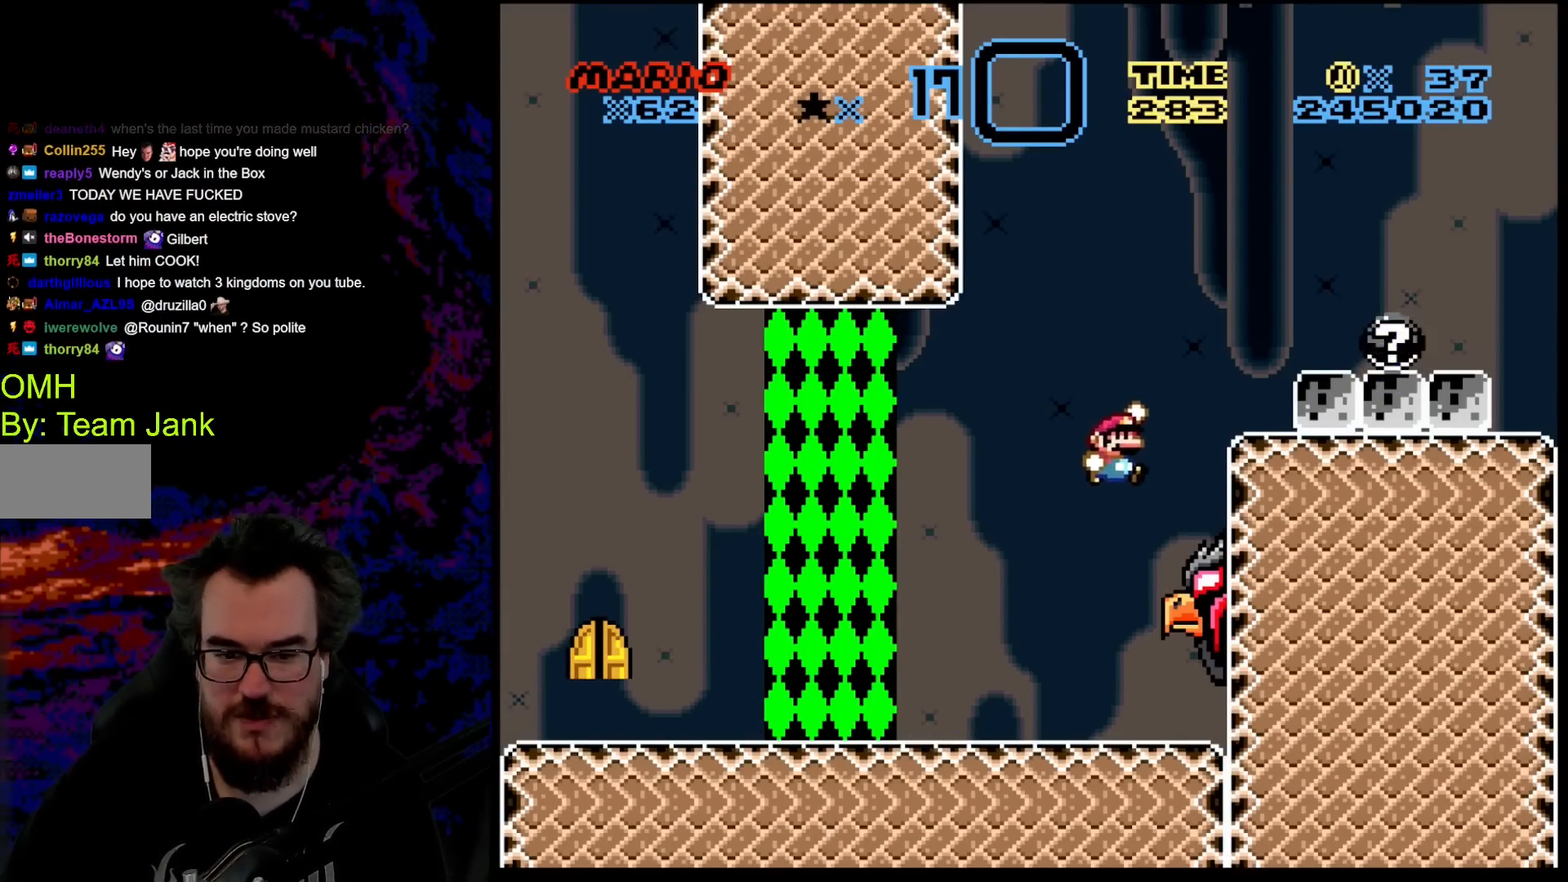
{"buttons": ["DPAD_DOWN"], "events": [[50, "B", "up"], [133, "DPAD_RIGHT", "up"], [133, "Y", "up"], [333, "DPAD_DOWN", "down"]]}
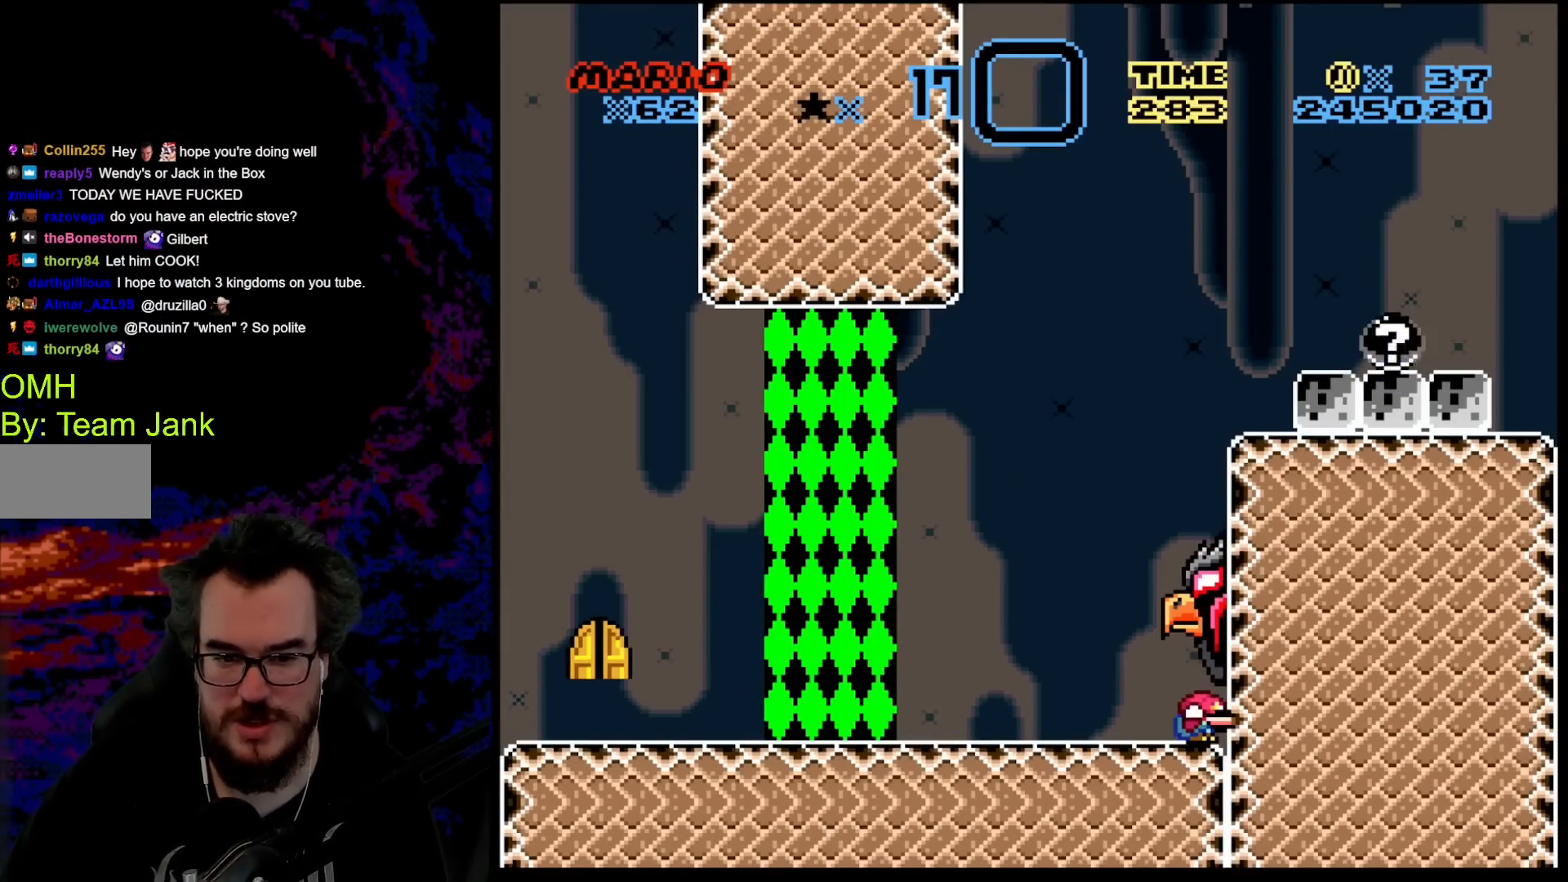
{"buttons": ["B", "Y"], "events": [[233, "Y", "down"], [250, "DPAD_DOWN", "up"], [300, "B", "down"]]}
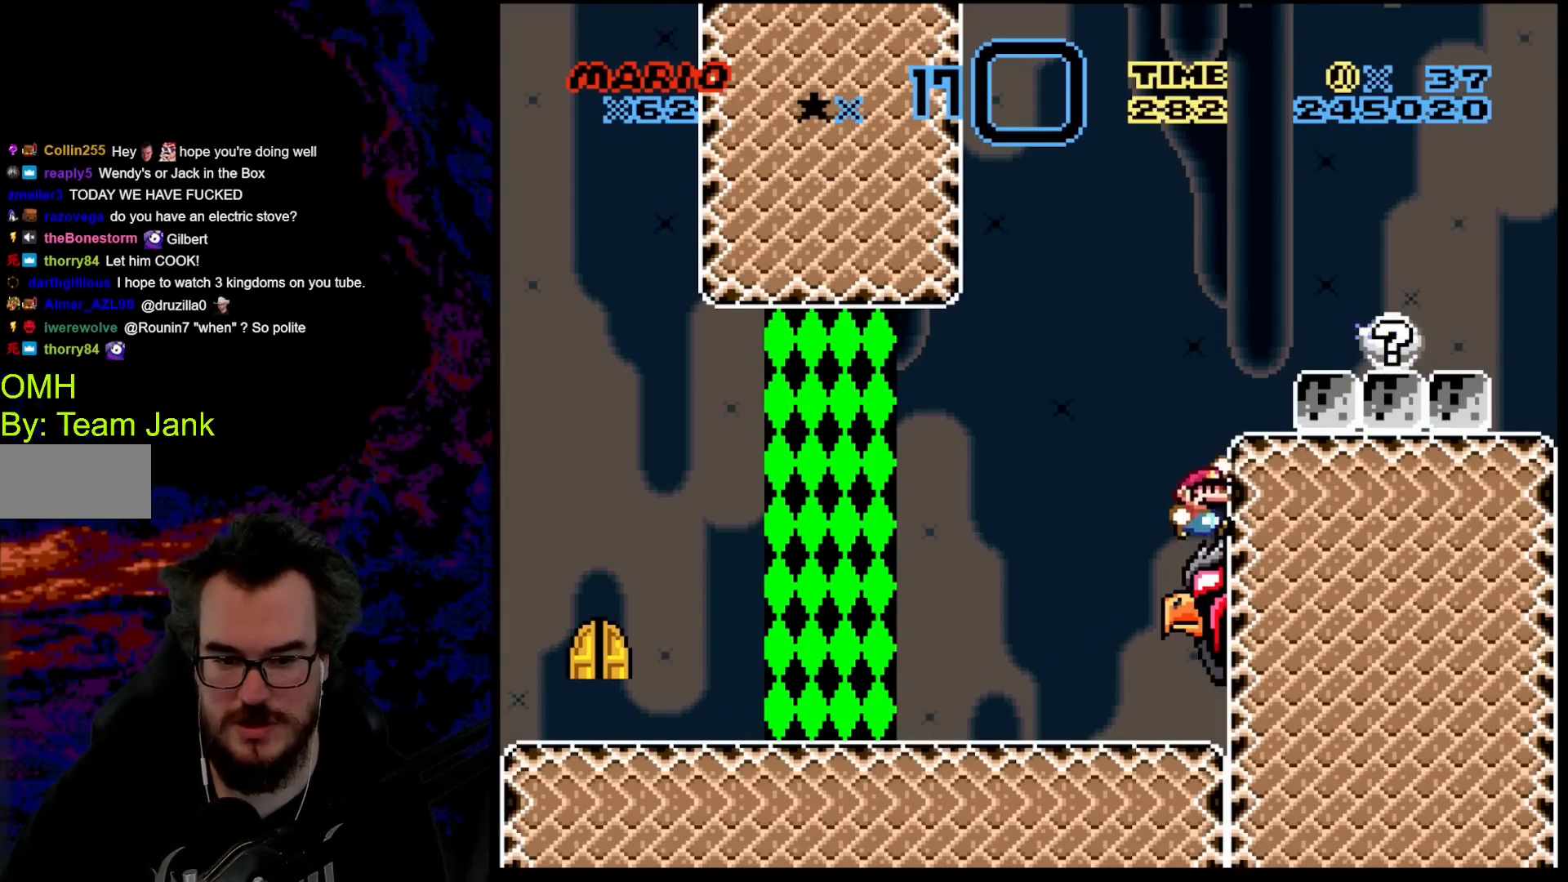
{"buttons": ["Y", "DPAD_LEFT"], "events": [[17, "B", "up"], [233, "DPAD_LEFT", "down"]]}
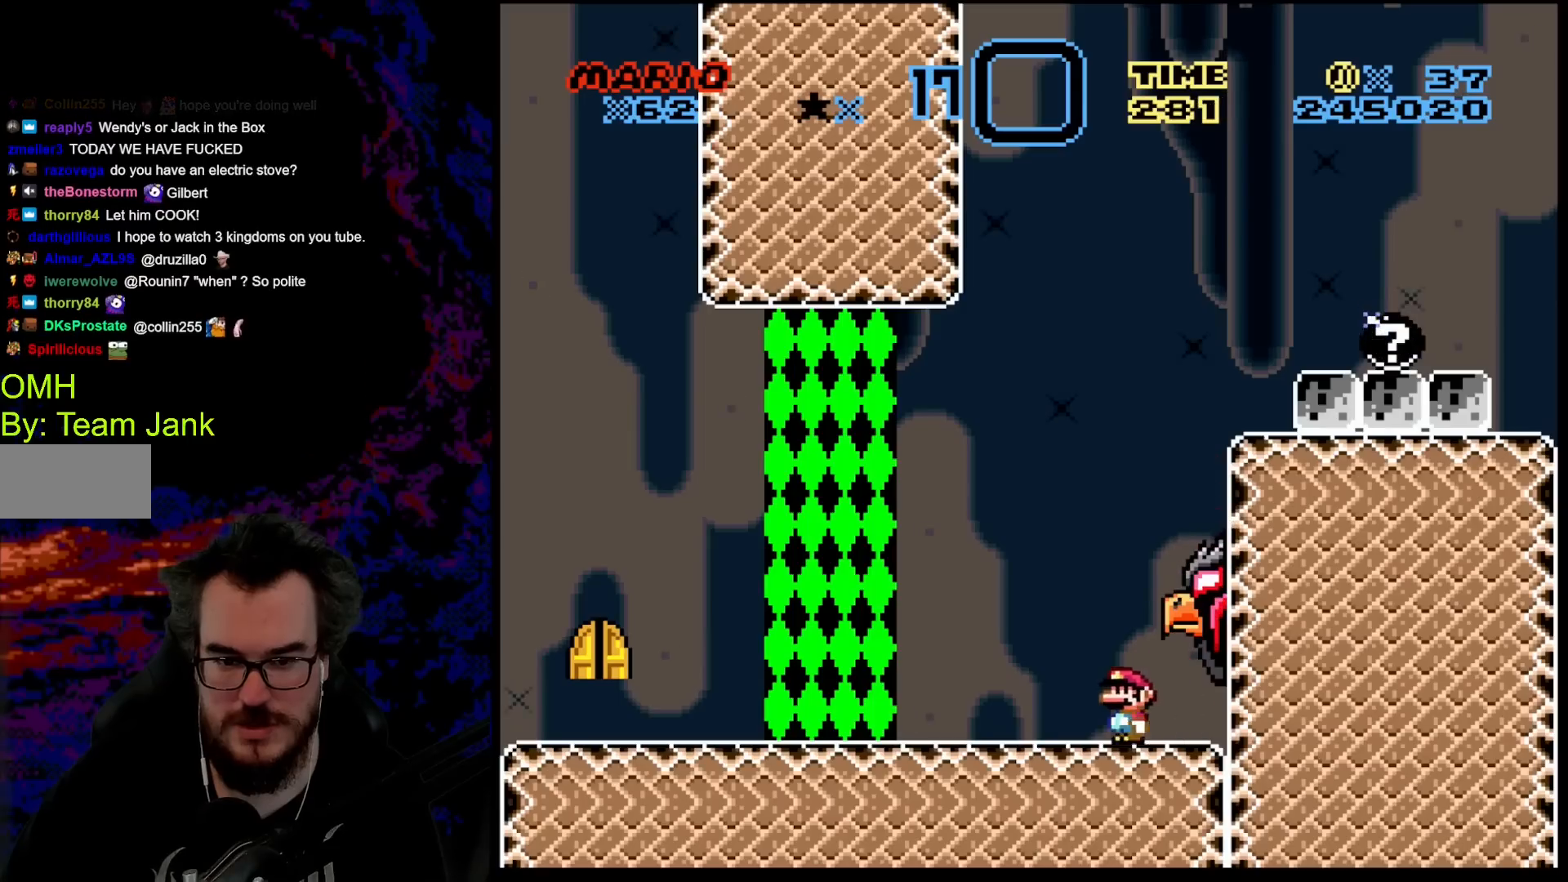
{"buttons": ["Y", "DPAD_RIGHT"], "events": [[133, "B", "down"], [233, "DPAD_LEFT", "up"], [283, "B", "up"], [333, "DPAD_RIGHT", "down"]]}
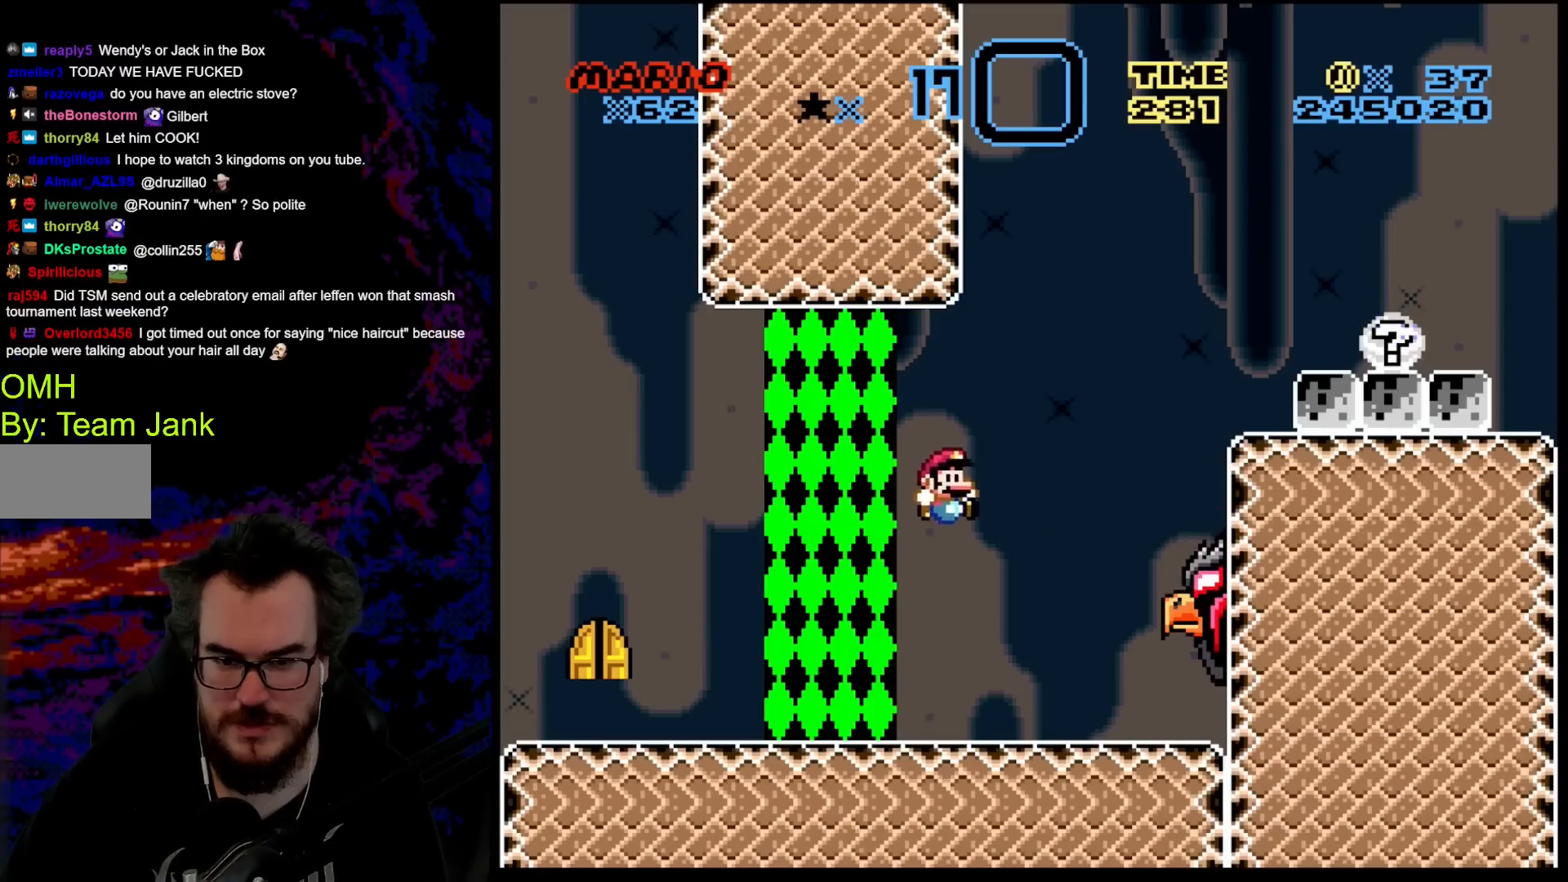
{"buttons": ["B", "Y", "DPAD_RIGHT"], "events": [[433, "B", "down"]]}
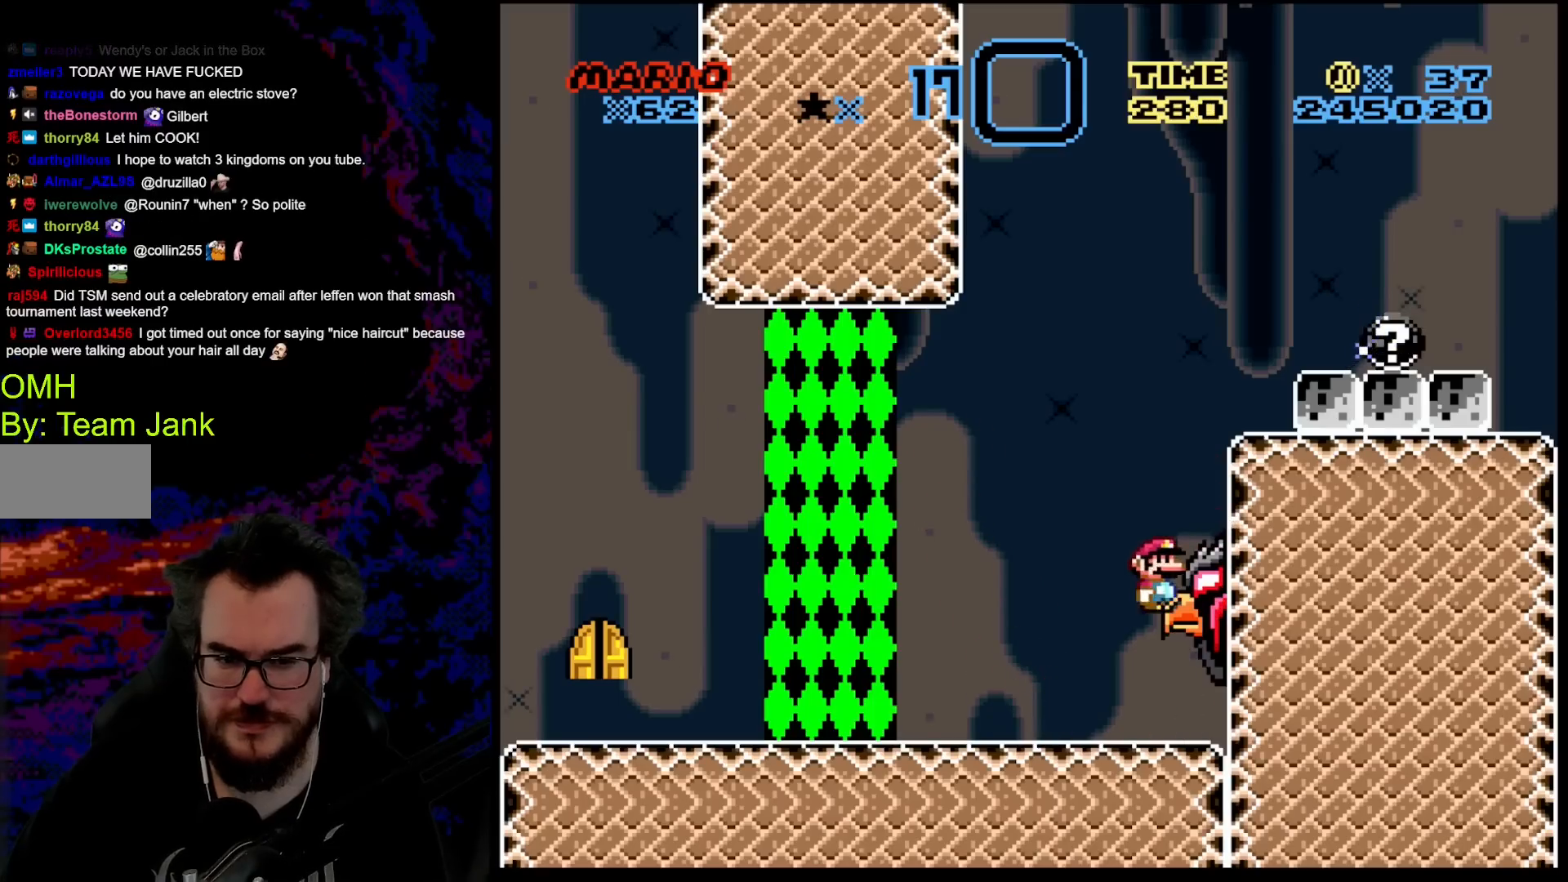
{"buttons": ["Y", "DPAD_RIGHT"], "events": [[450, "B", "up"]]}
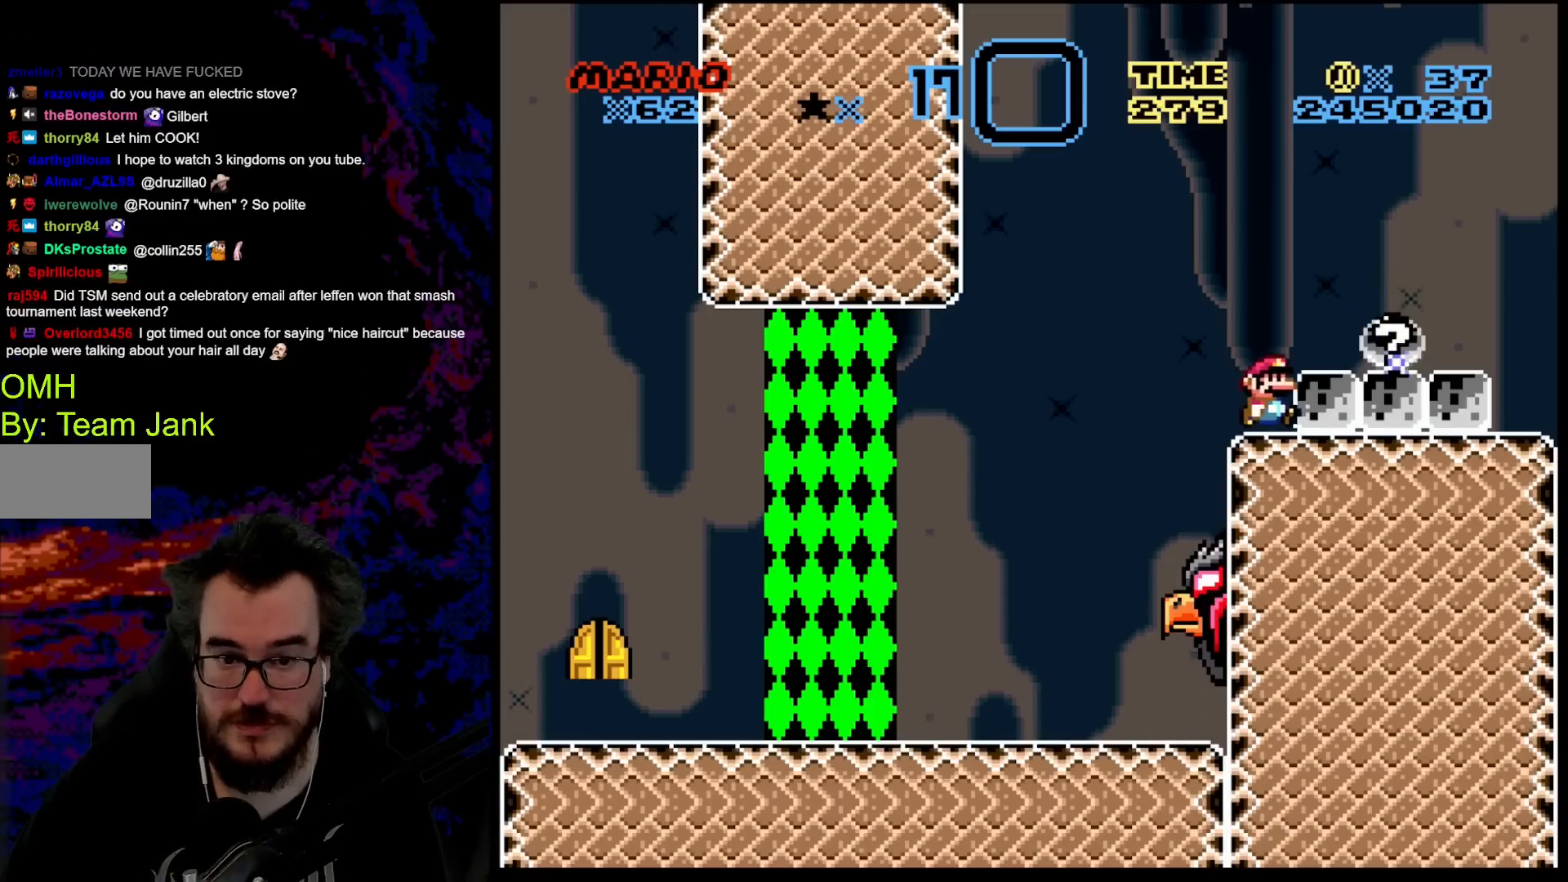
{"buttons": ["Y", "DPAD_LEFT"], "events": [[67, "B", "down"], [217, "B", "up"], [467, "DPAD_LEFT", "down"], [467, "DPAD_RIGHT", "up"]]}
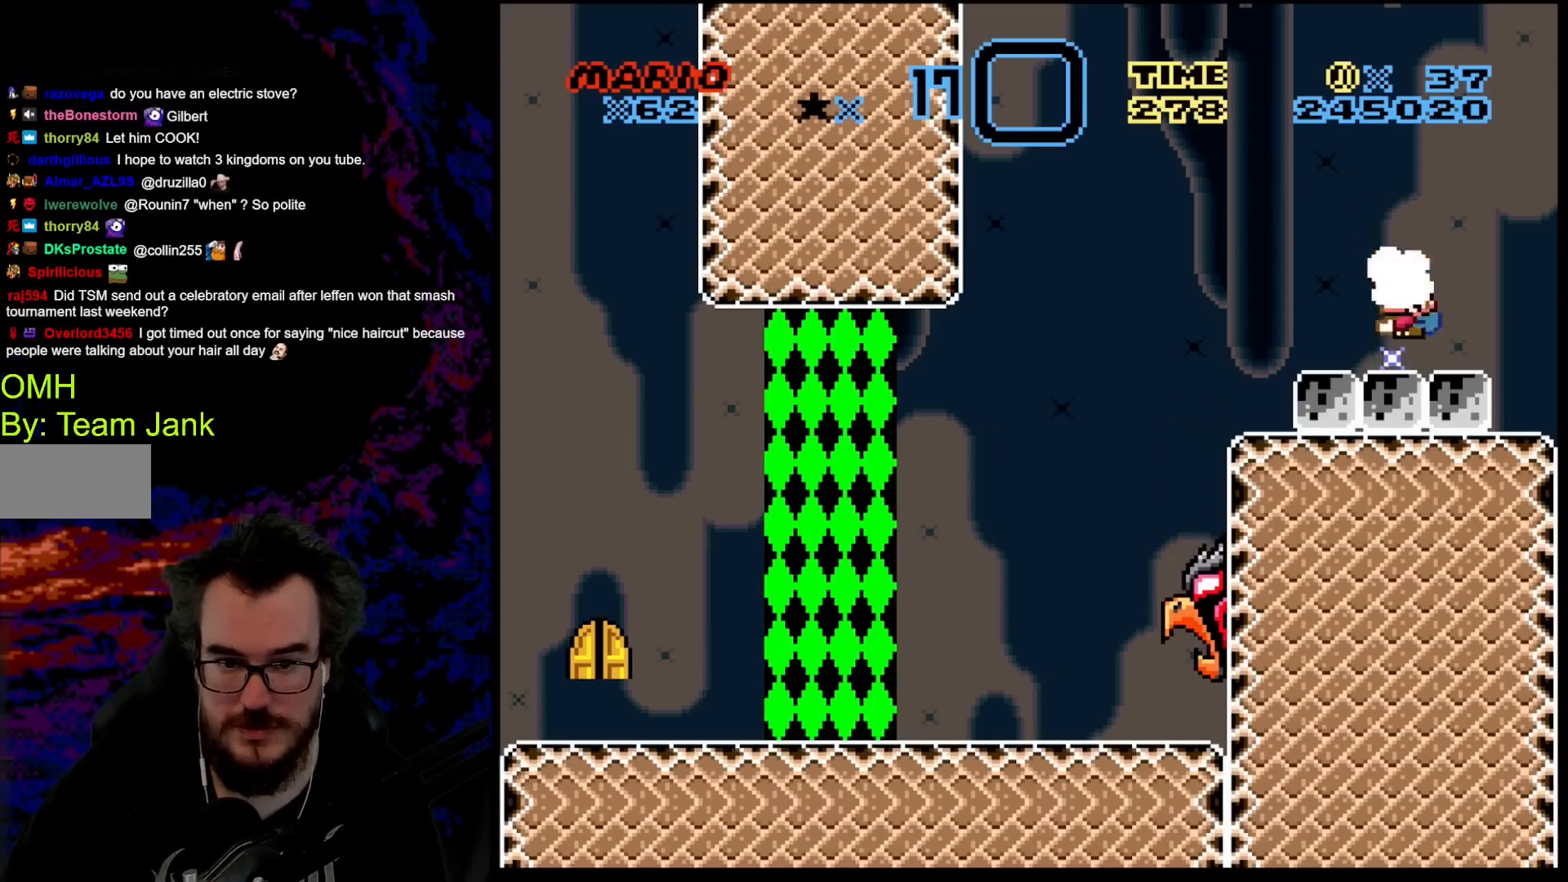
{"buttons": ["Y"], "events": [[67, "DPAD_LEFT", "up"]]}
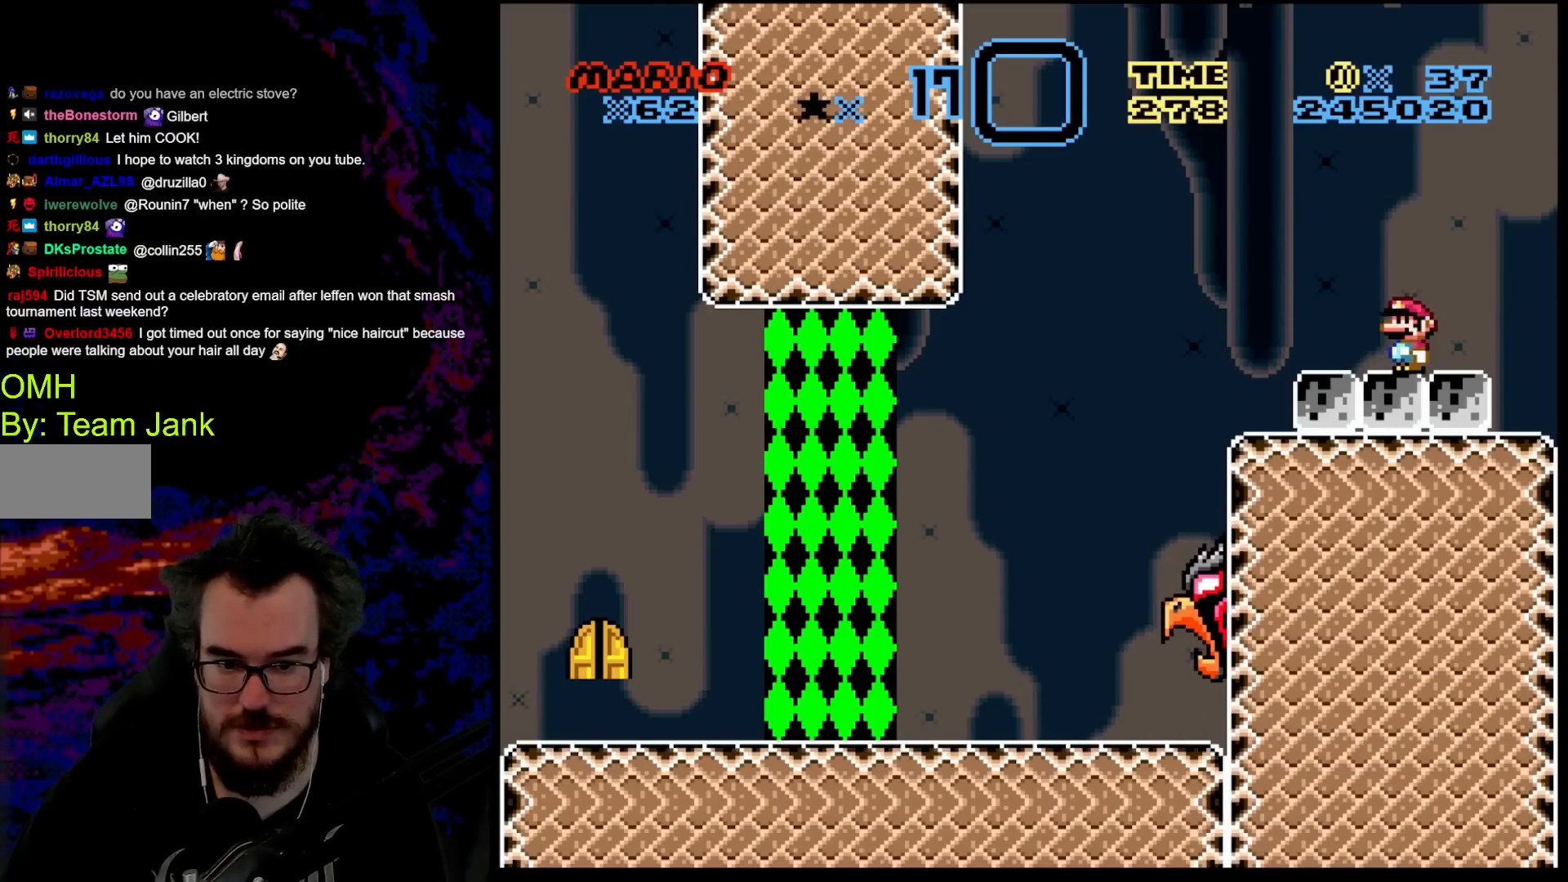
{"buttons": ["Y", "DPAD_LEFT"], "events": [[450, "DPAD_LEFT", "down"]]}
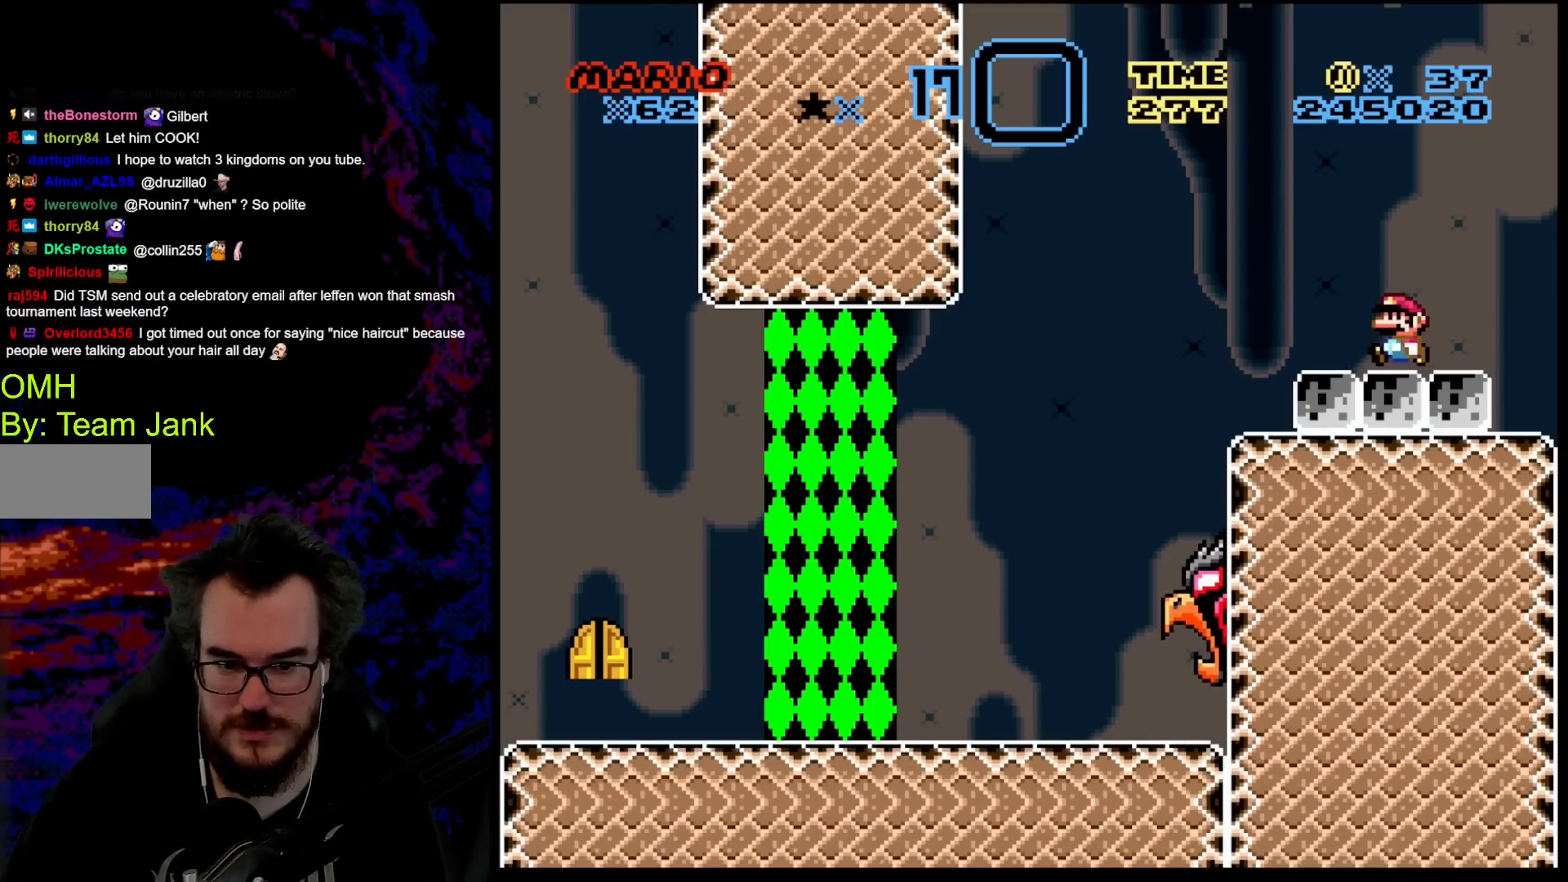
{"buttons": ["Y", "DPAD_LEFT"], "events": []}
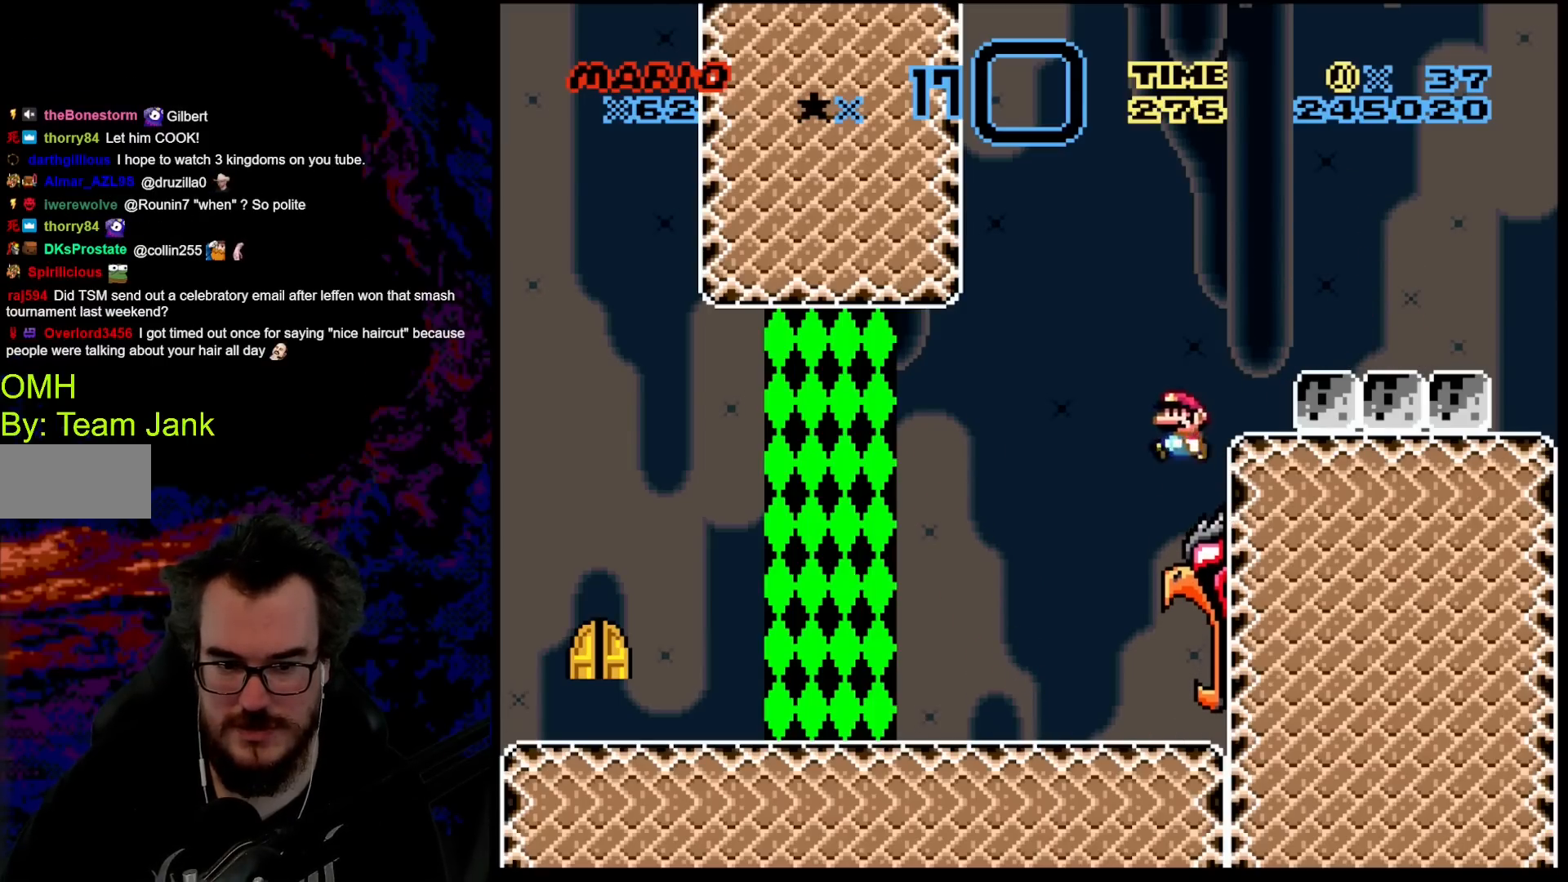
{"buttons": ["Y"], "events": [[167, "DPAD_LEFT", "up"], [250, "DPAD_RIGHT", "down"], [400, "DPAD_RIGHT", "up"]]}
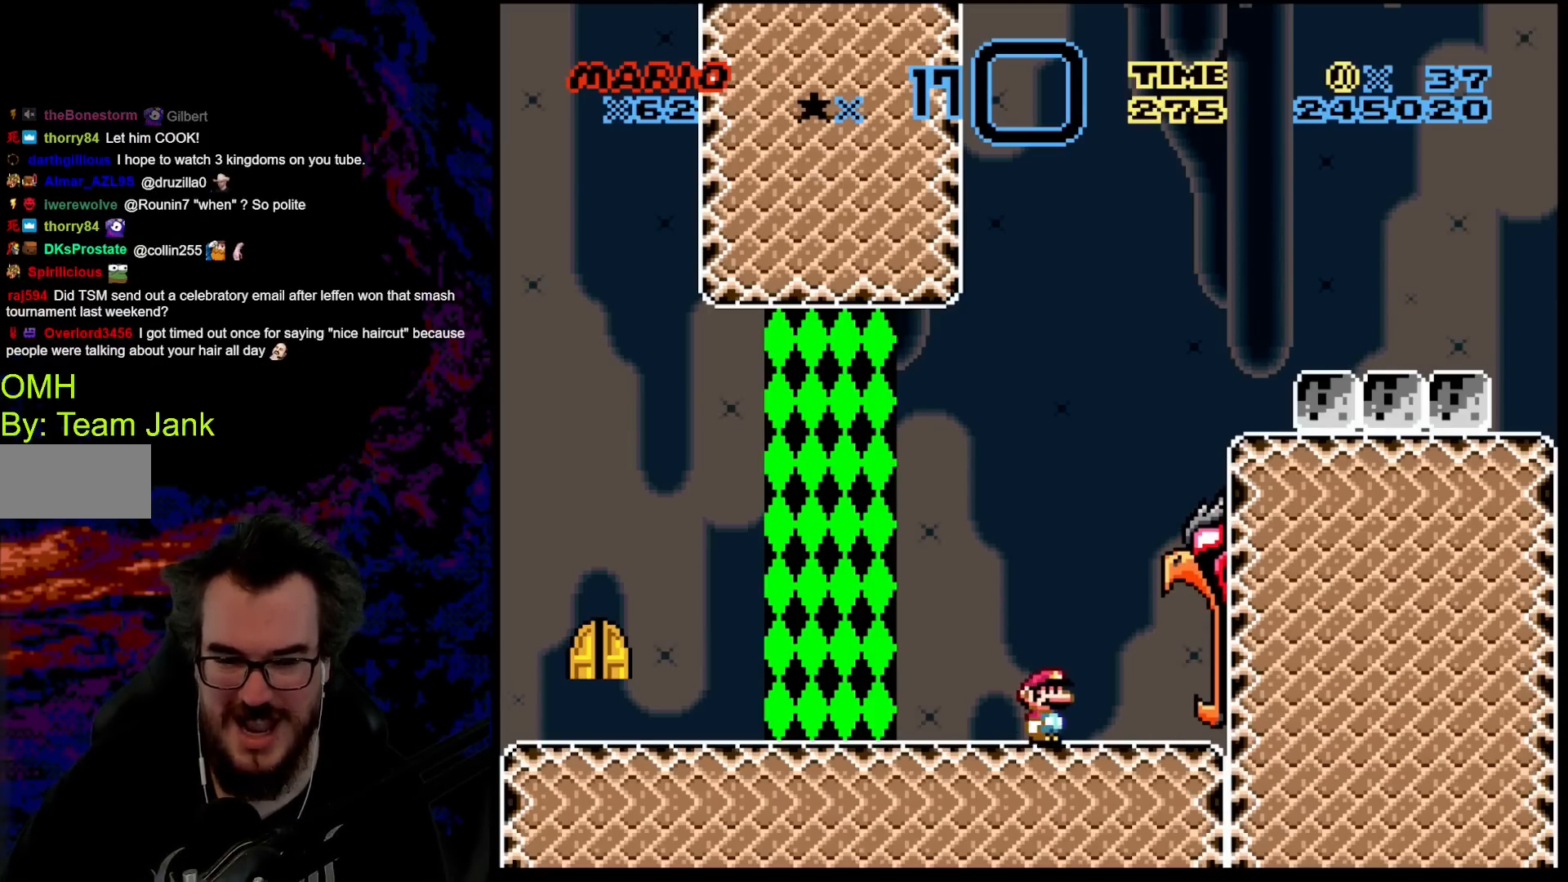
{"buttons": ["Y", "DPAD_RIGHT"], "events": [[117, "DPAD_RIGHT", "down"]]}
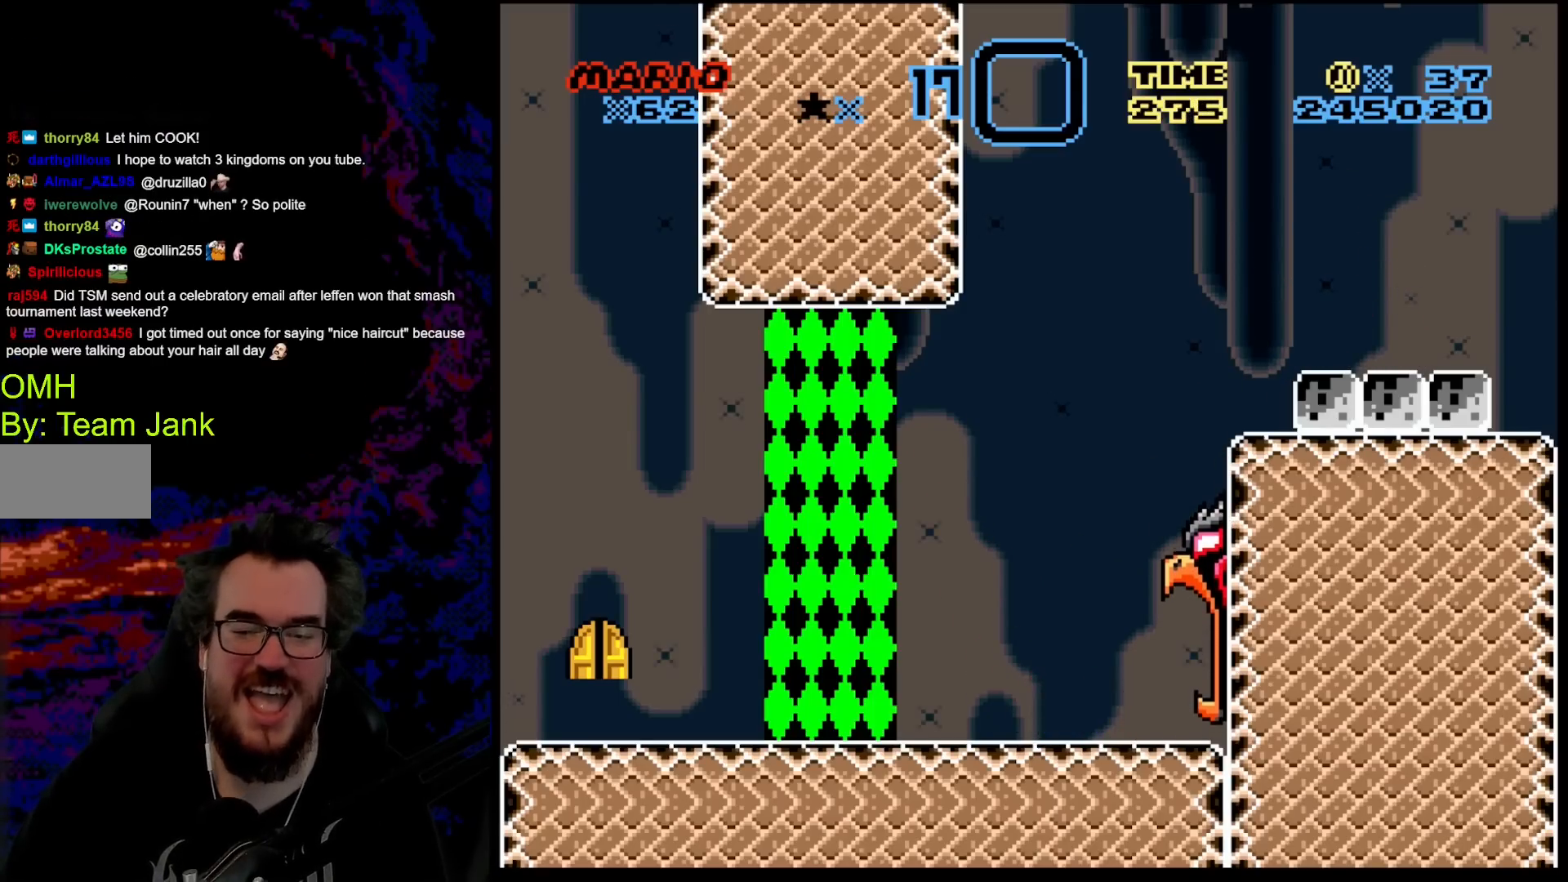
{"buttons": ["Y", "DPAD_RIGHT"], "events": []}
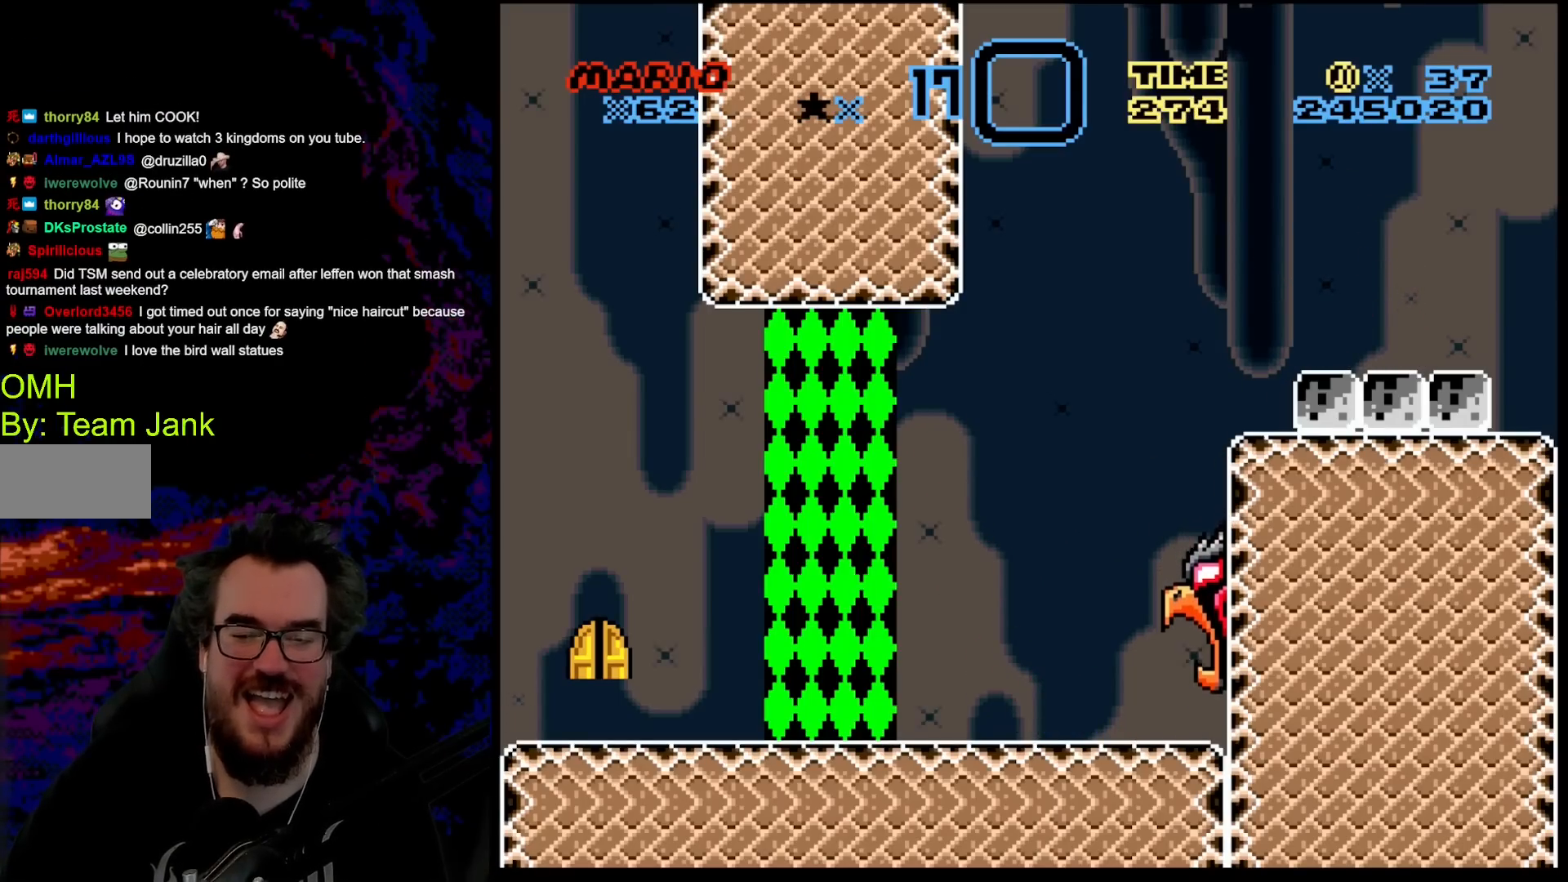
{"buttons": ["Y"], "events": [[83, "DPAD_RIGHT", "up"]]}
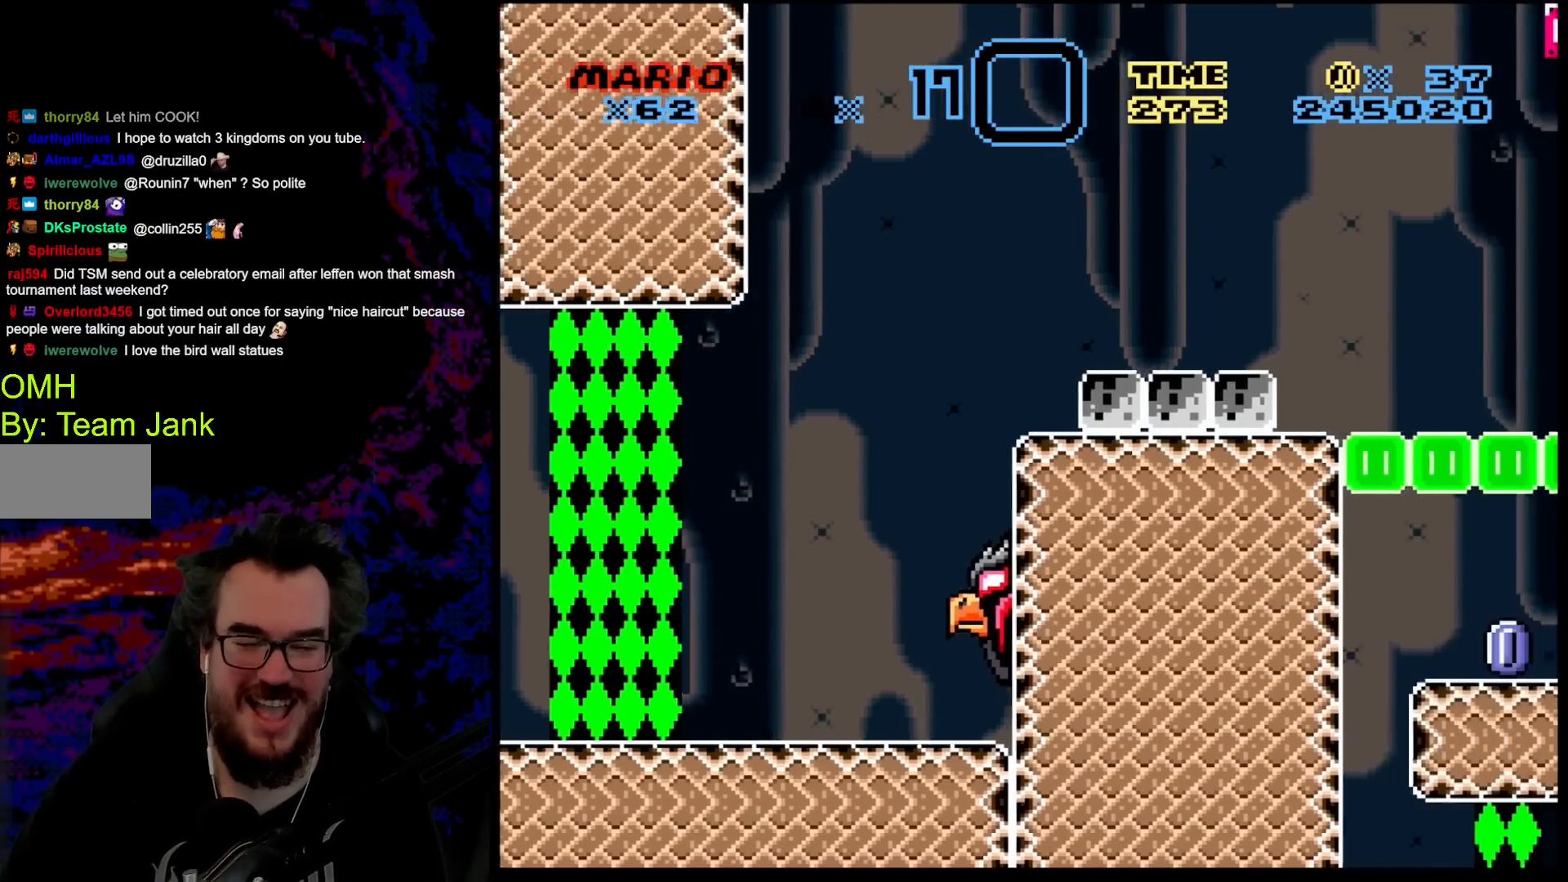
{"buttons": [], "events": [[83, "Y", "up"]]}
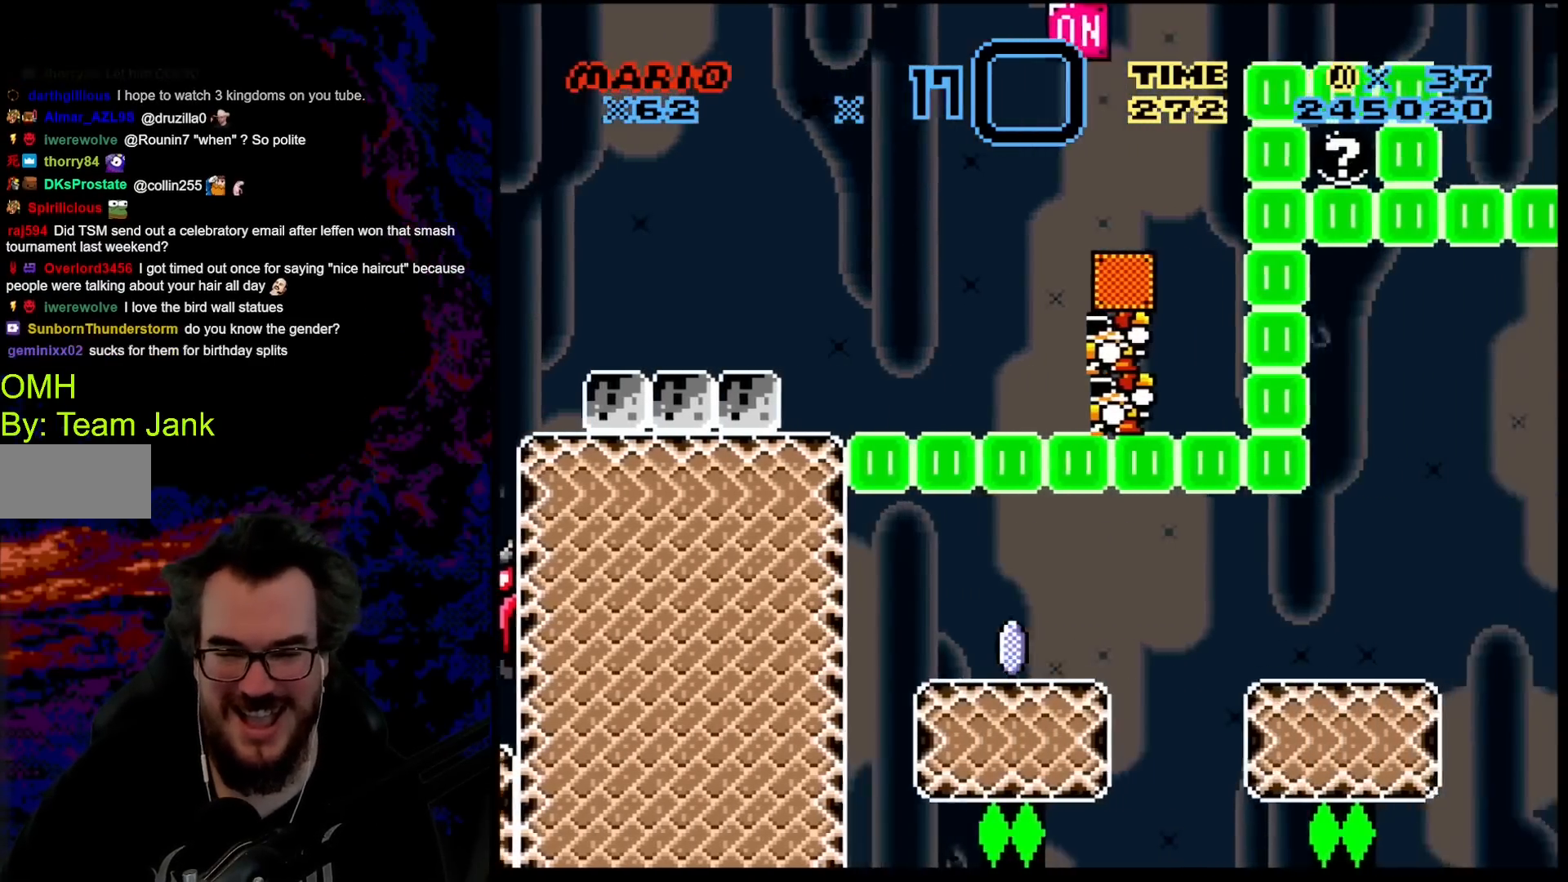
{"buttons": ["Y"], "events": [[117, "Y", "down"]]}
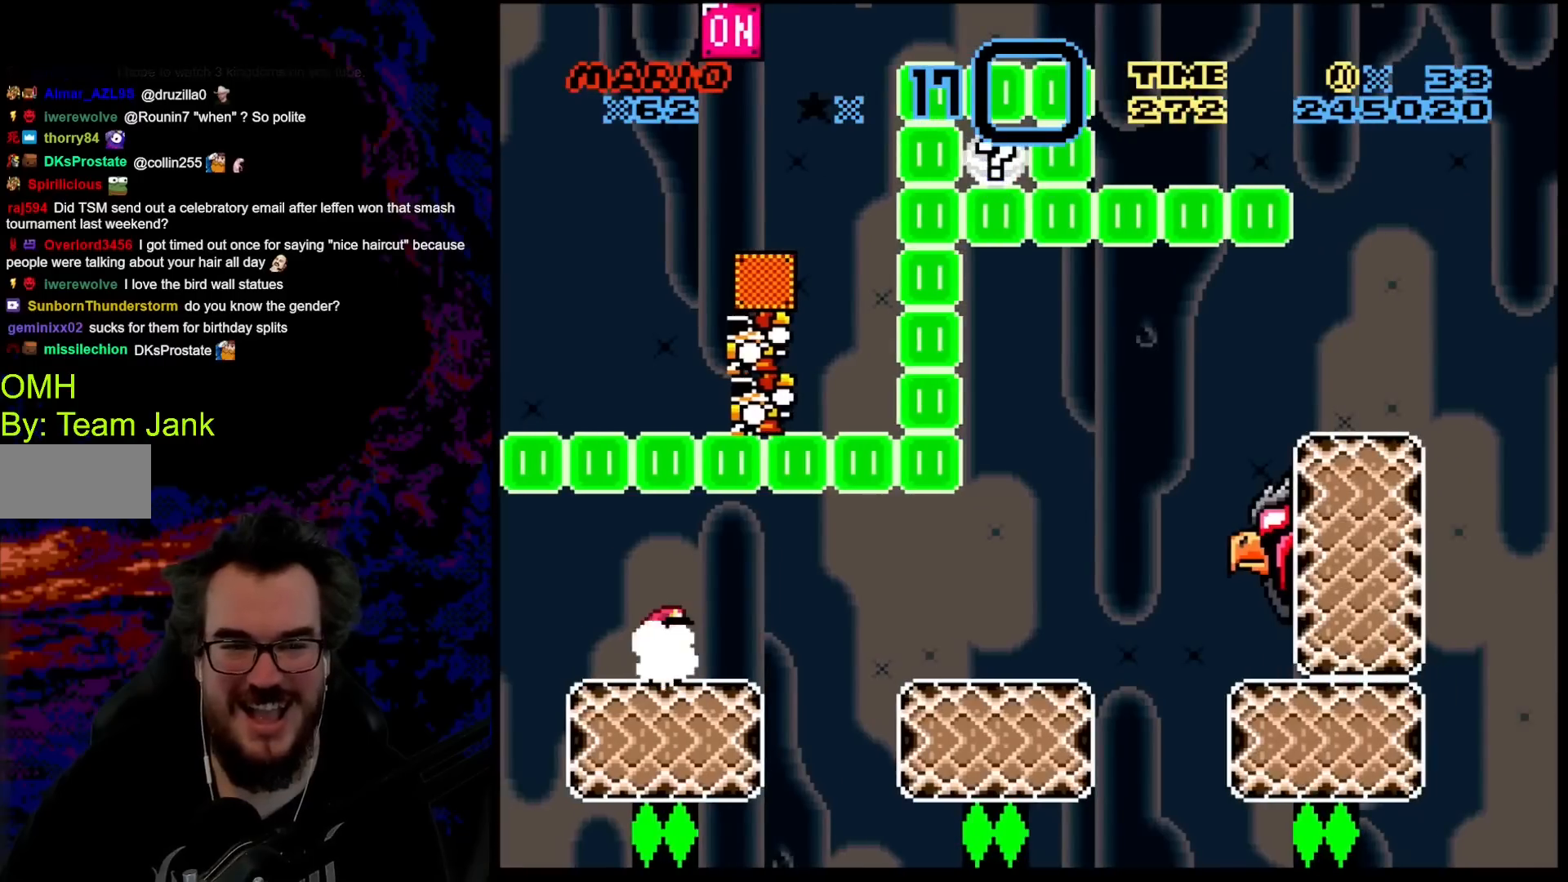
{"buttons": ["Y"], "events": []}
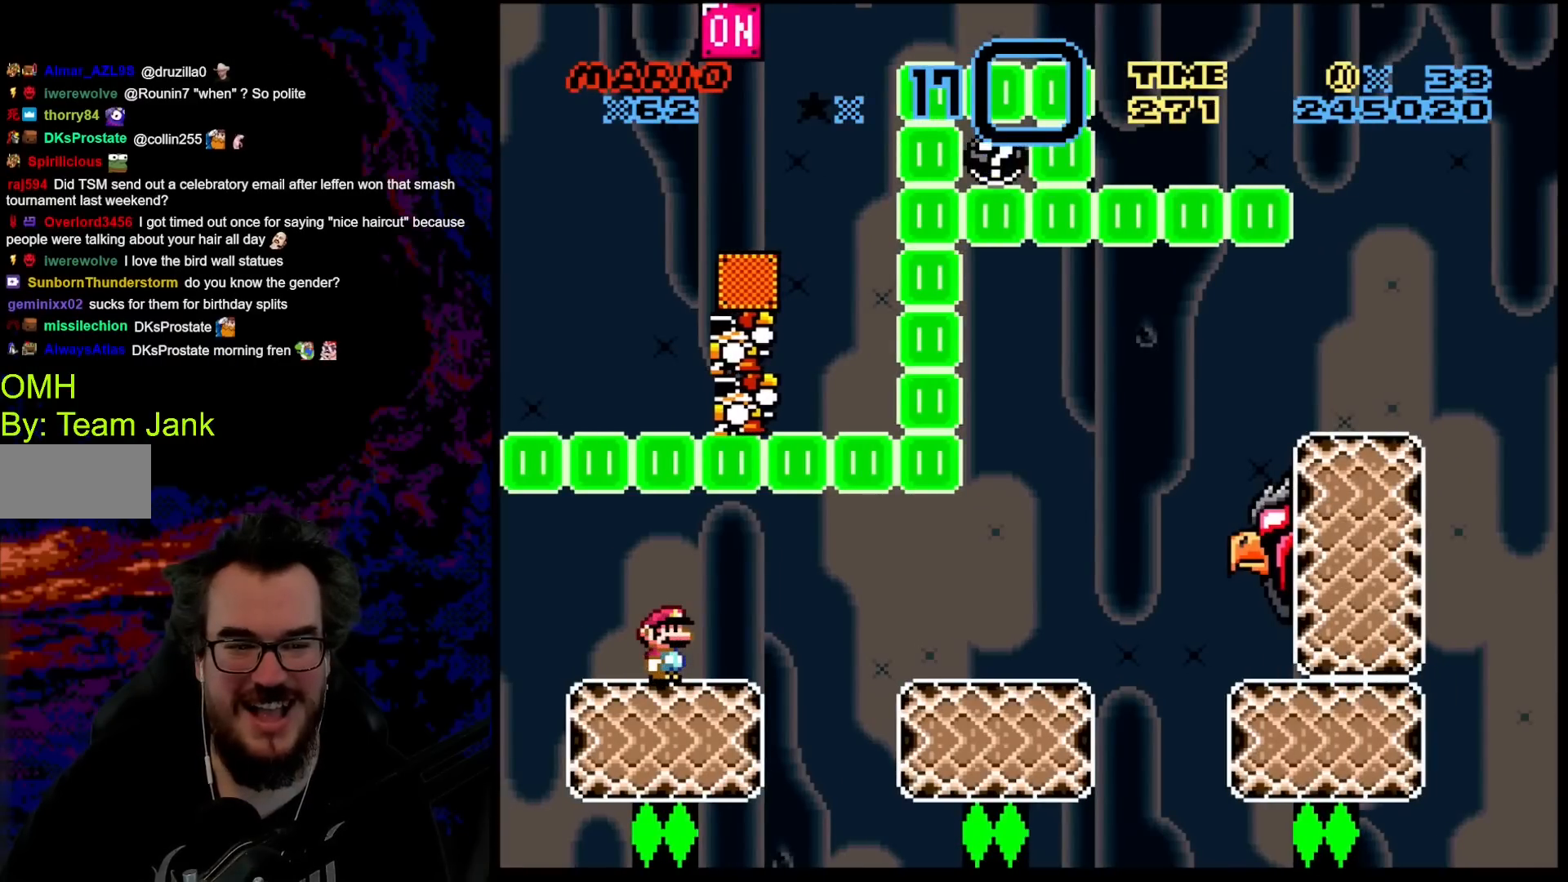
{"buttons": ["X"], "events": [[167, "Y", "up"], [217, "X", "down"]]}
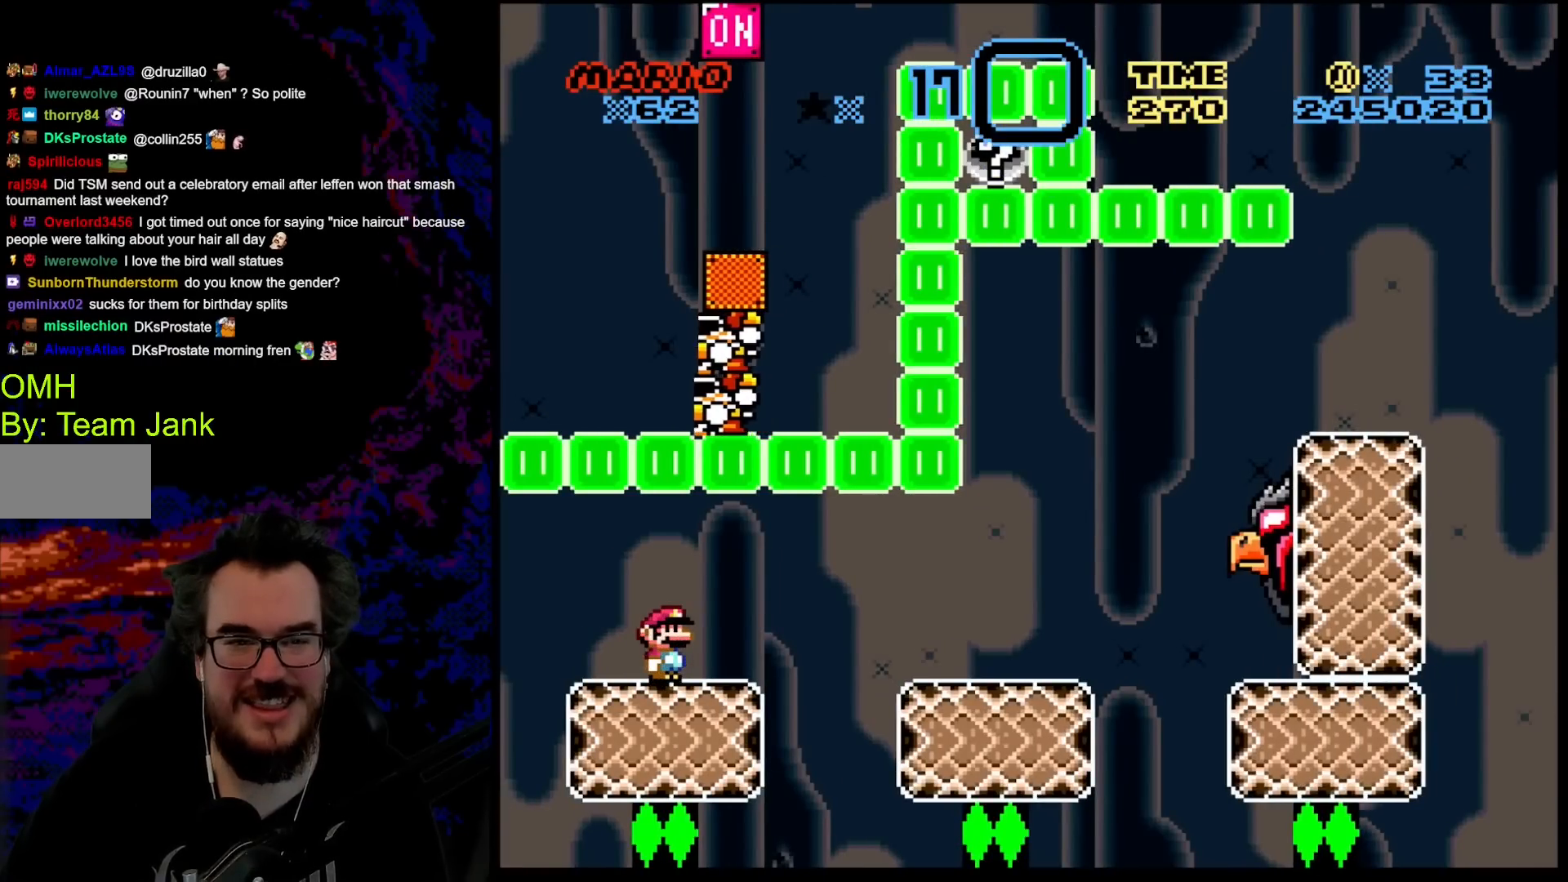
{"buttons": ["A", "X", "DPAD_RIGHT"], "events": [[417, "DPAD_RIGHT", "down"], [500, "A", "down"]]}
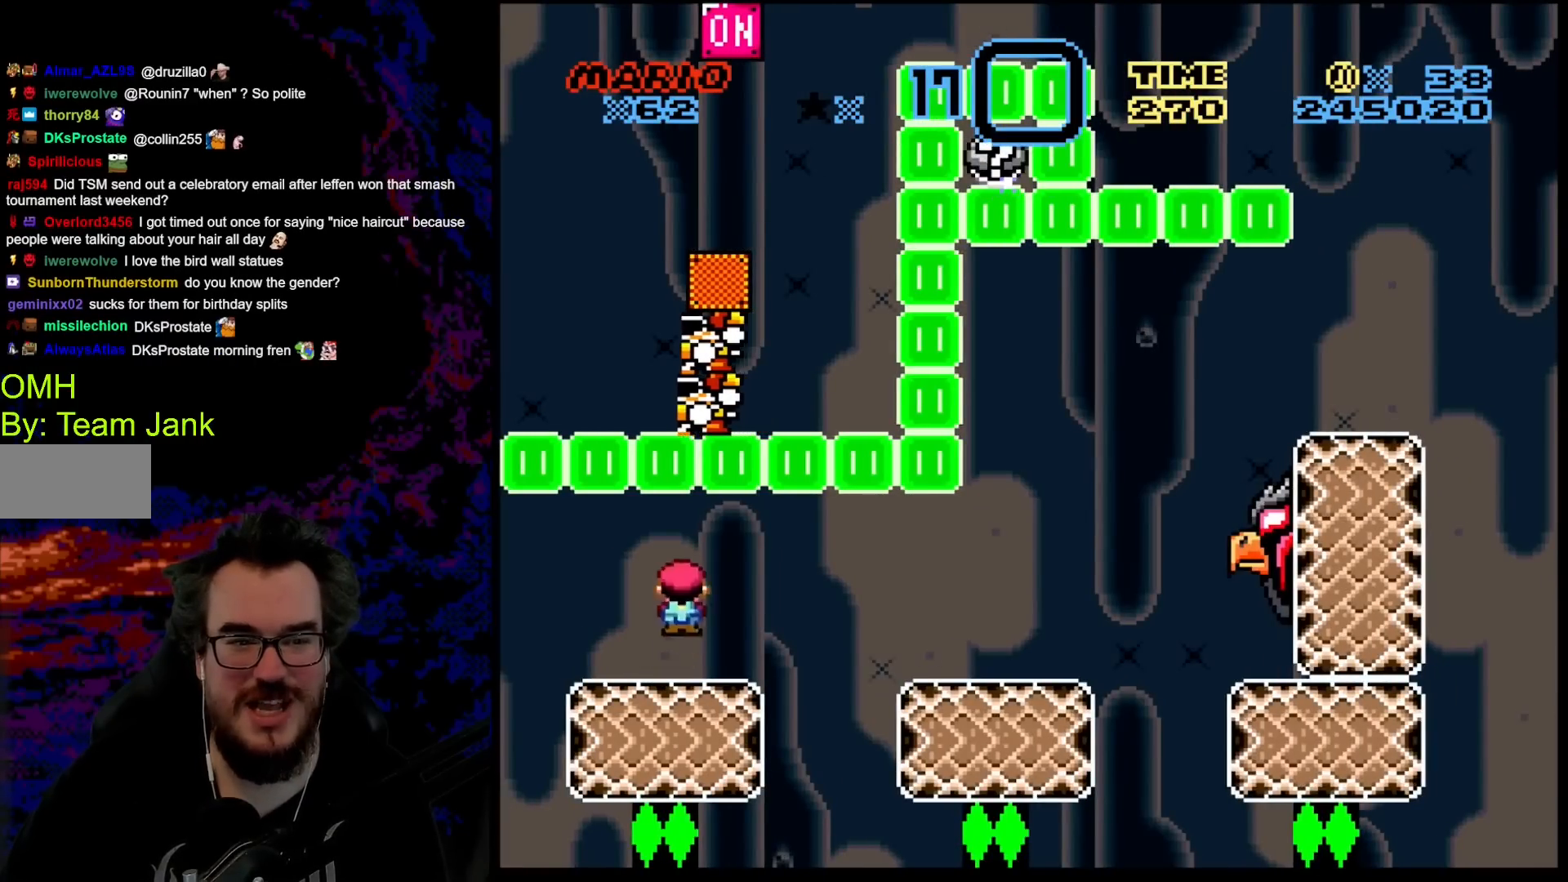
{"buttons": ["A", "X", "DPAD_RIGHT"], "events": [[50, "A", "up"], [167, "A", "down"]]}
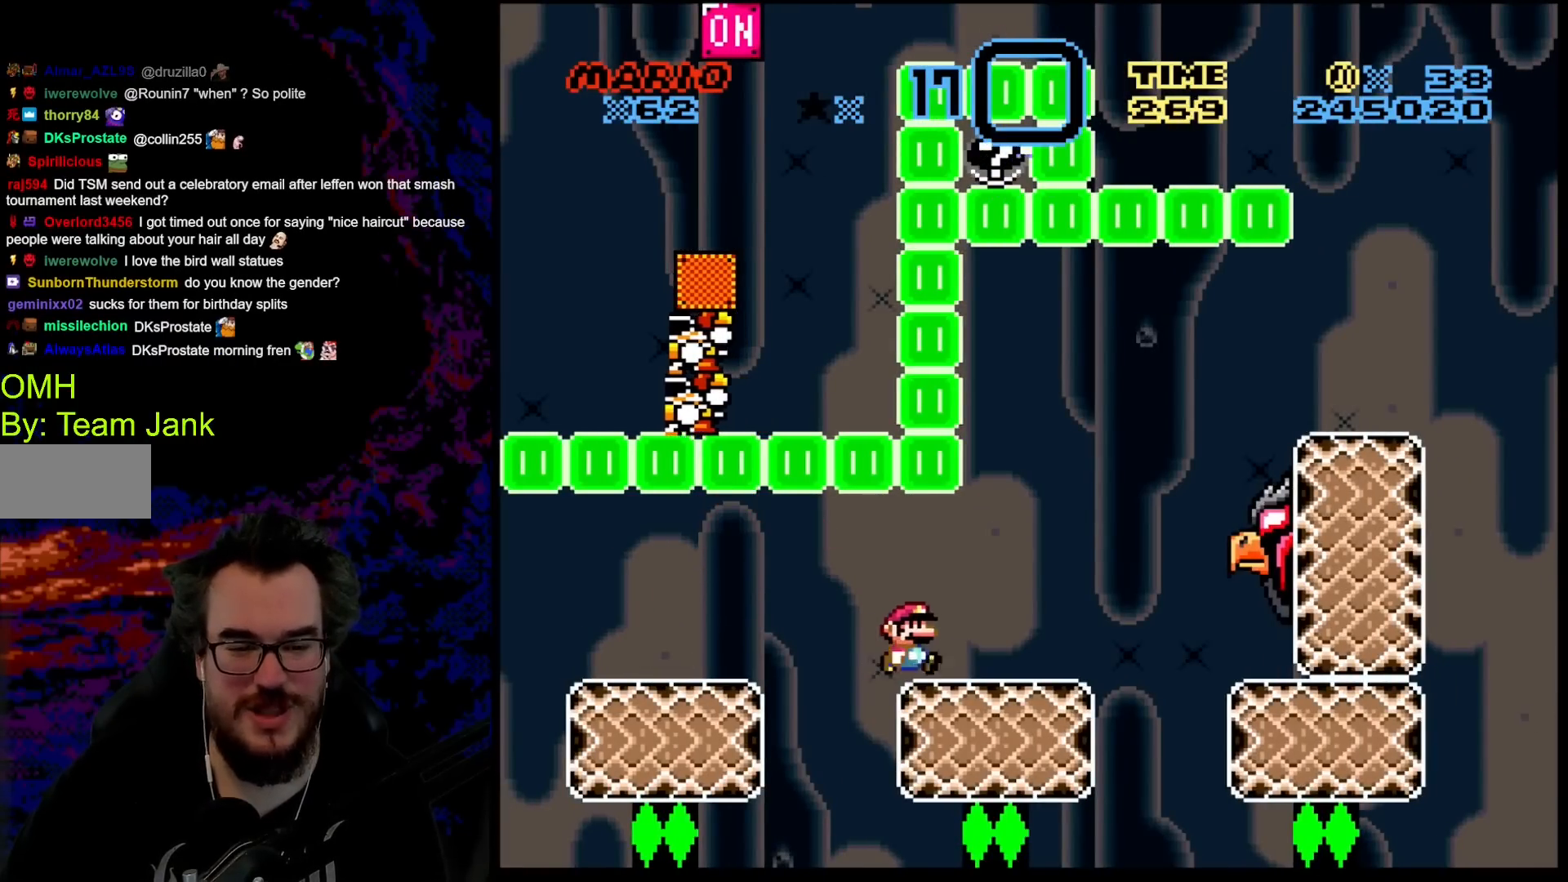
{"buttons": ["X", "DPAD_LEFT"], "events": [[167, "DPAD_RIGHT", "up"], [250, "A", "up"], [317, "DPAD_RIGHT", "down"], [333, "DPAD_LEFT", "down"], [333, "DPAD_RIGHT", "up"]]}